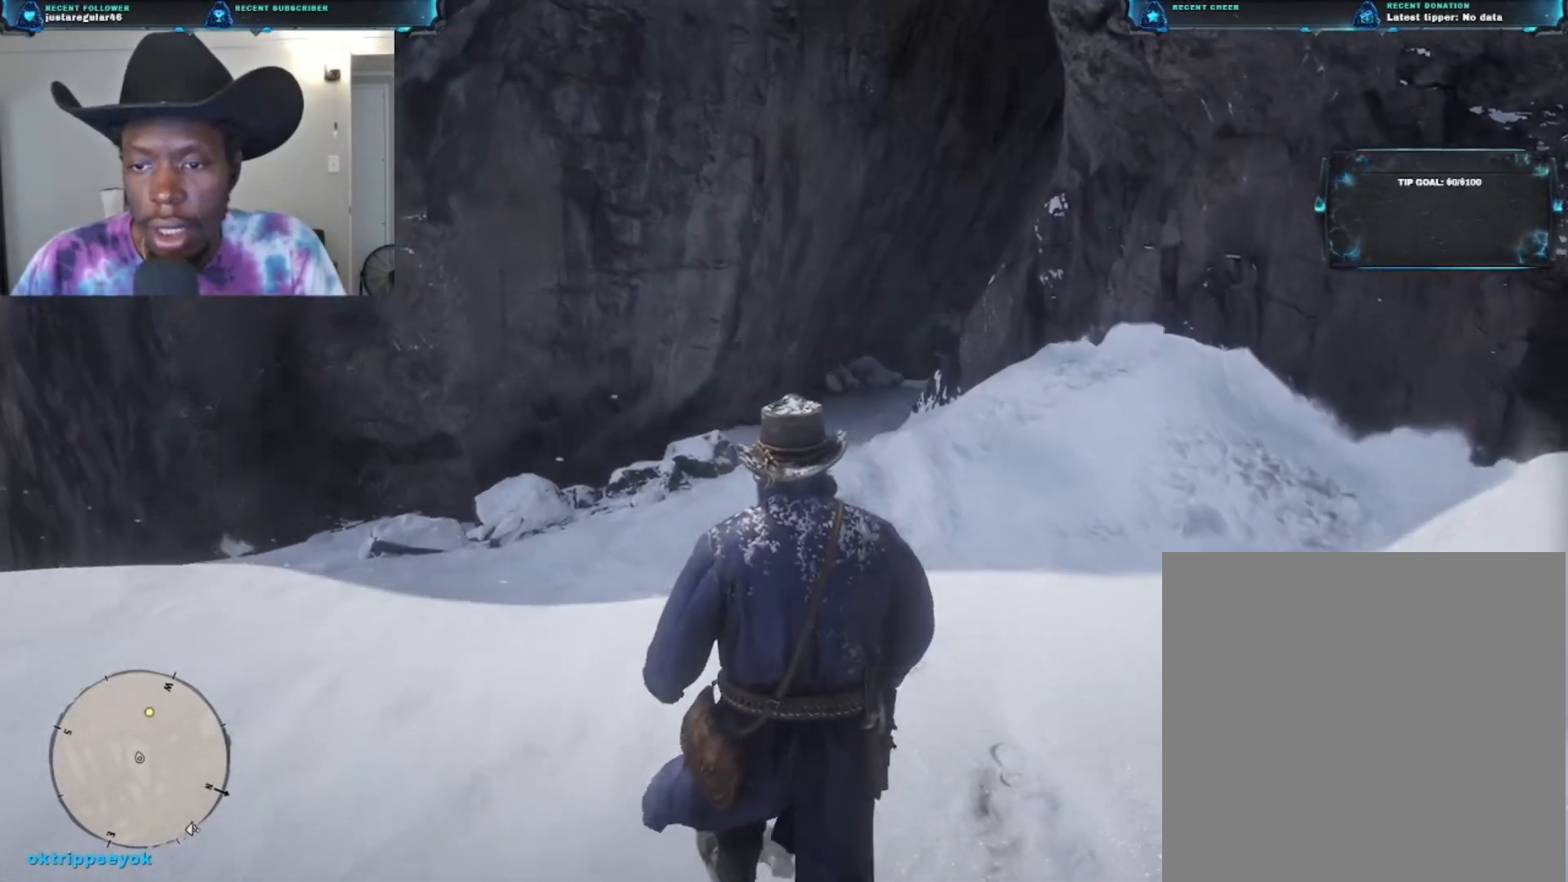
Gameplay with a controller (Xbox layout); each line is a JSON object with the inputs held at the frame after it. "events" lists button and stick changes between this image and that frame as [ms after this image, input, new state], when the widget could be followed in between.
{"buttons": [], "left_stick": "up", "right_stick": "center", "events": [[67, "A", "up"], [167, "A", "down"], [300, "A", "up"]]}
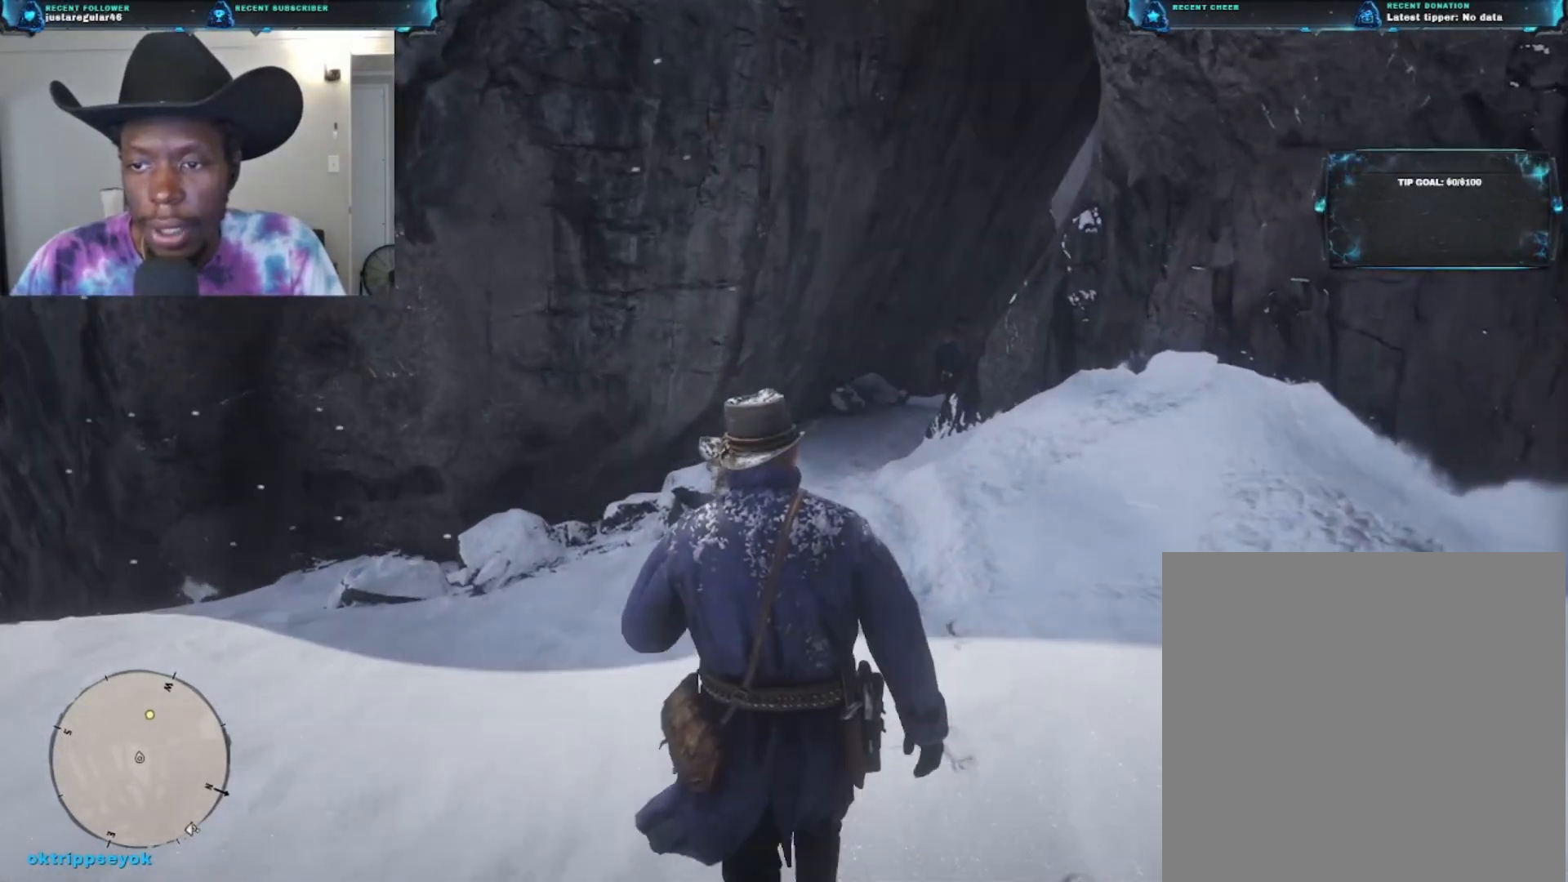
{"buttons": [], "left_stick": "up", "right_stick": "down-right", "events": [[133, "right_stick", "right"], [500, "right_stick", "down-right"]]}
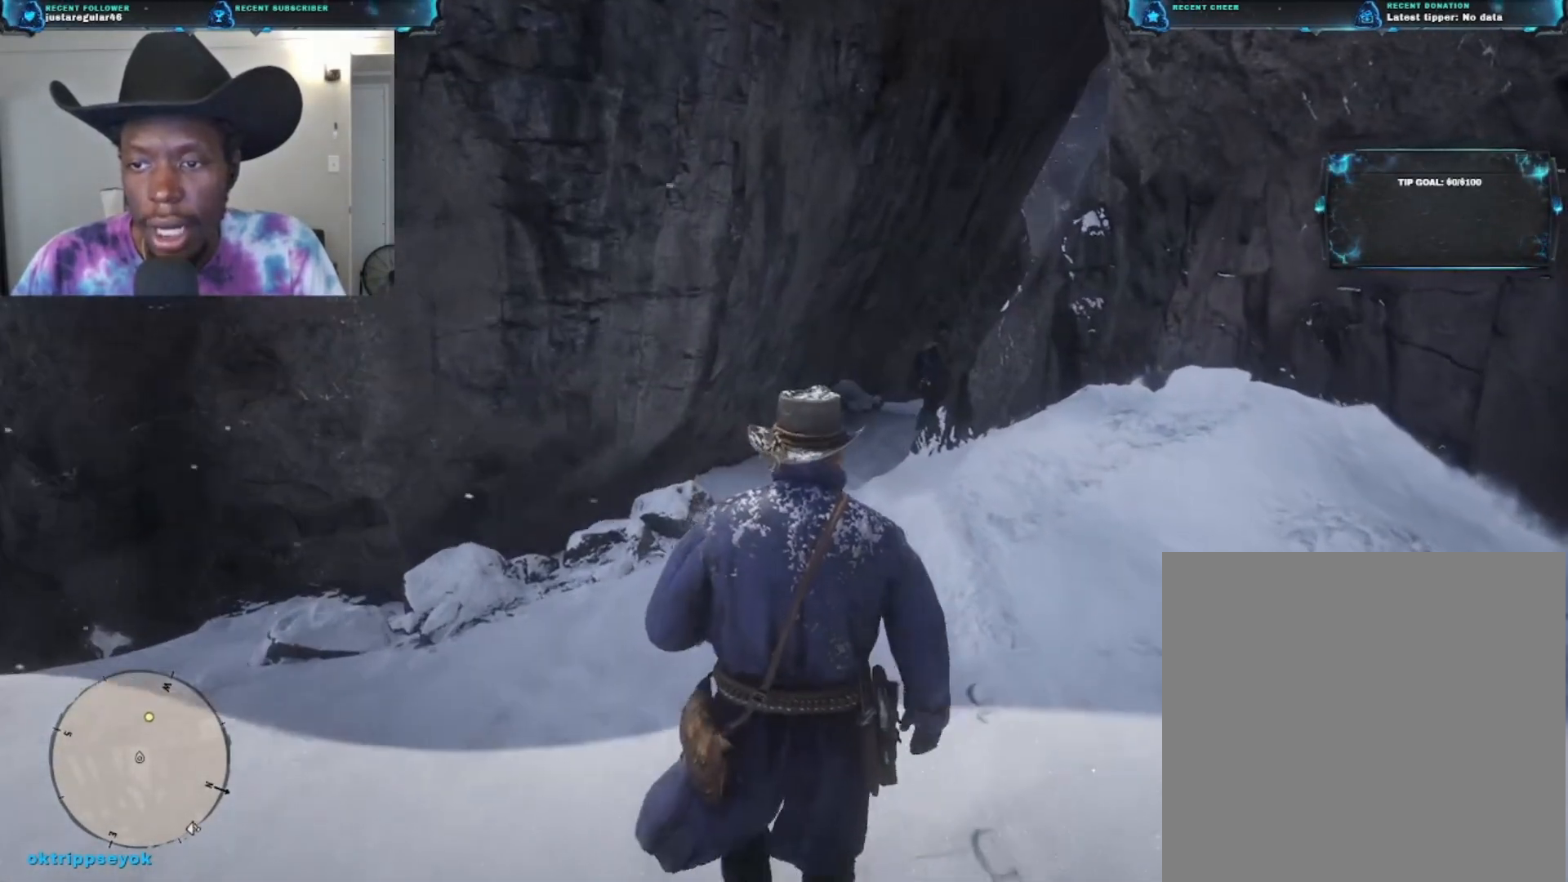
{"buttons": ["A"], "left_stick": "up", "right_stick": "center", "events": [[333, "right_stick", "center"], [467, "A", "down"]]}
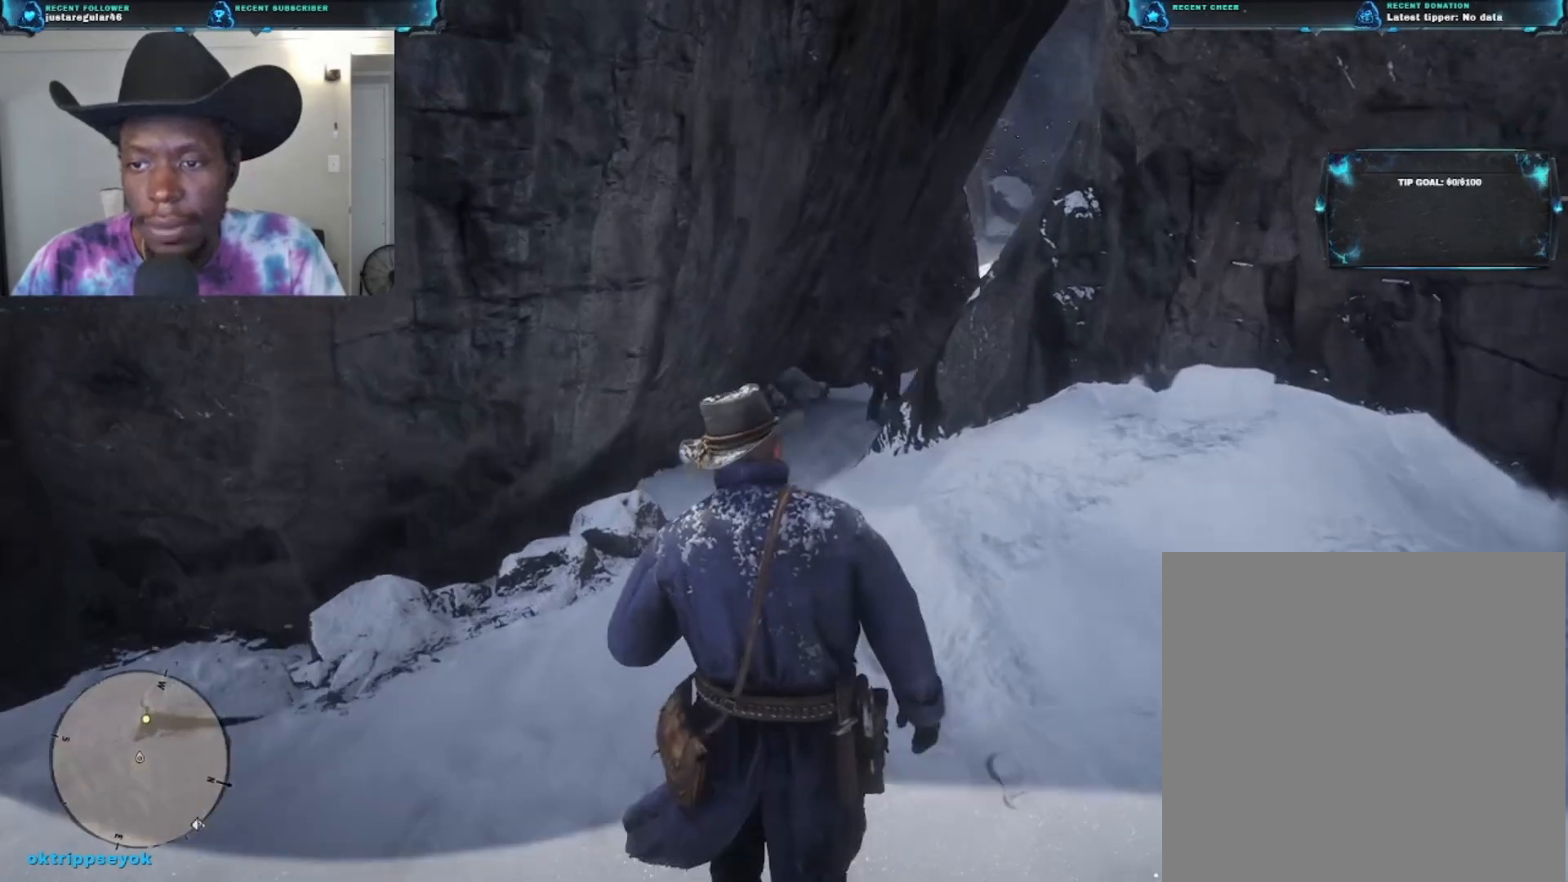
{"buttons": [], "left_stick": "up", "right_stick": "center", "events": [[100, "A", "up"], [200, "A", "down"], [333, "A", "up"]]}
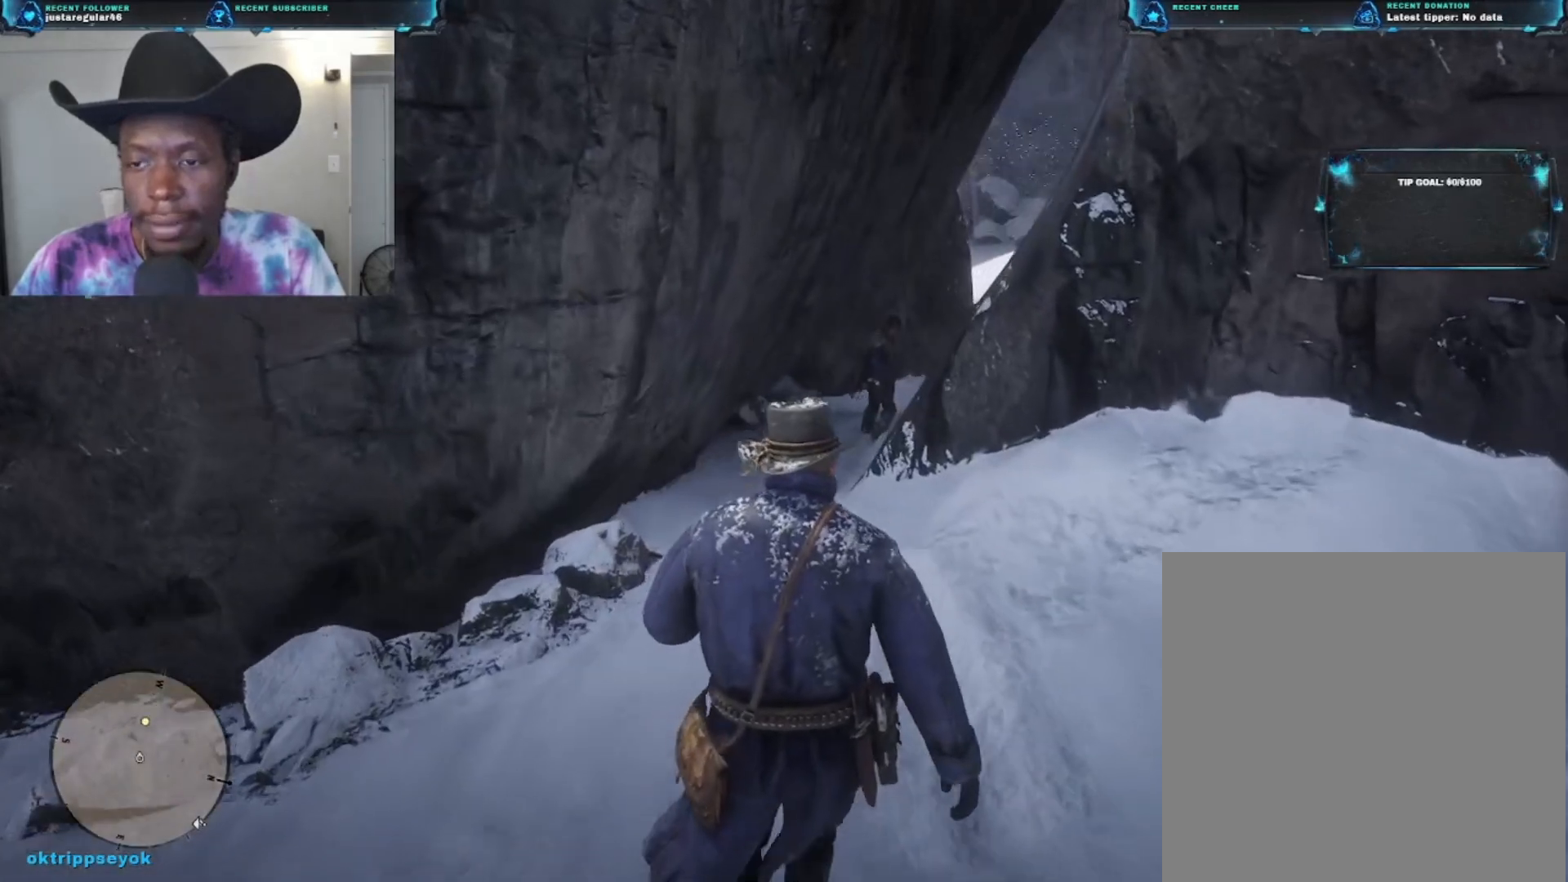
{"buttons": [], "left_stick": "up", "right_stick": "center", "events": []}
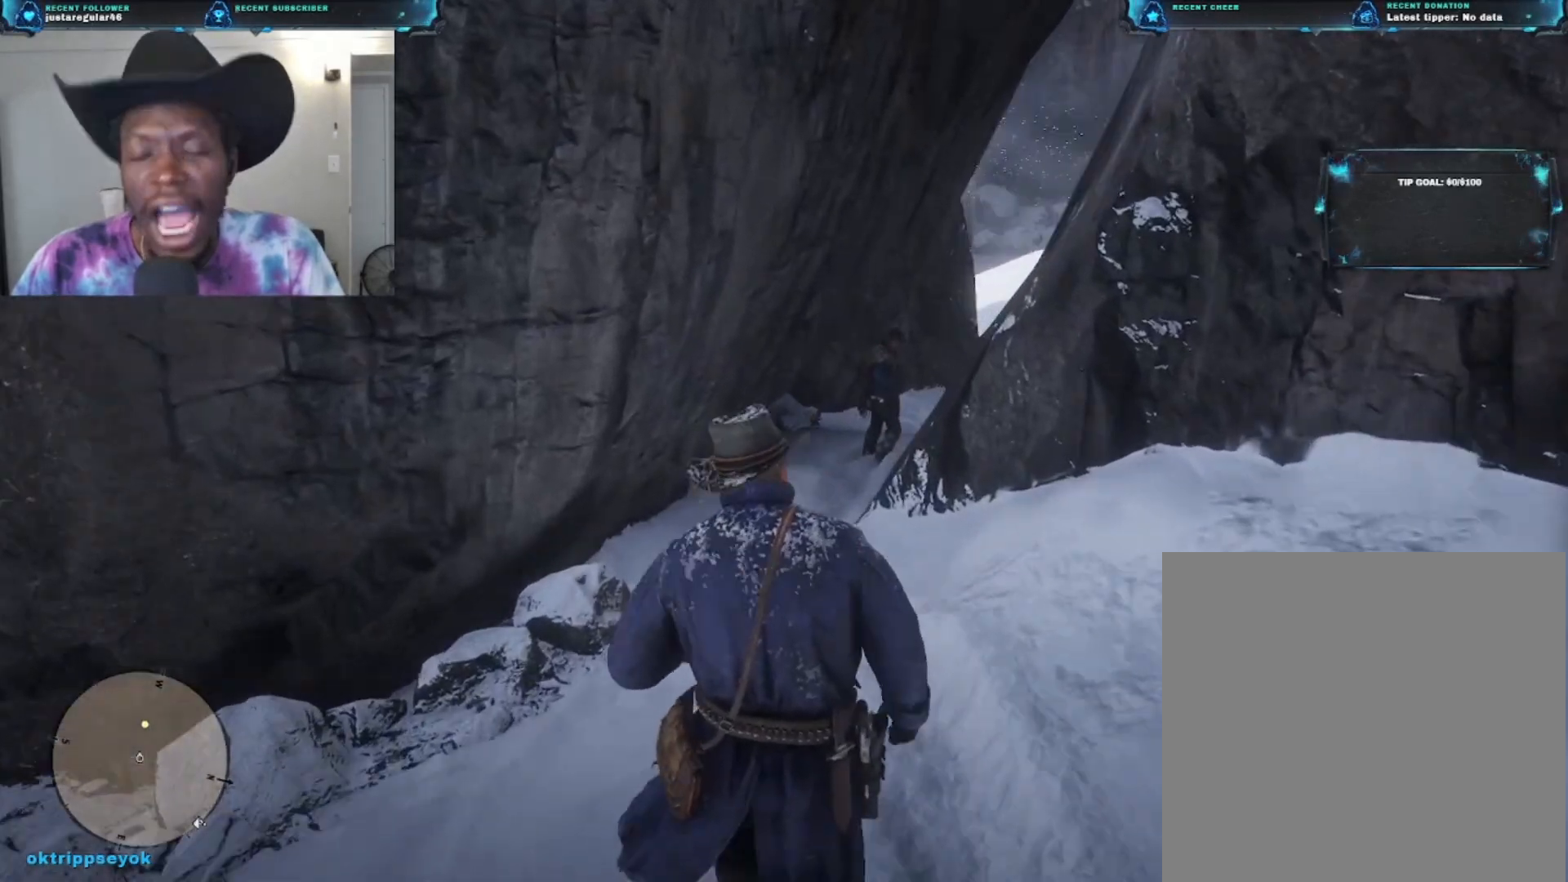
{"buttons": [], "left_stick": "up", "right_stick": "center", "events": []}
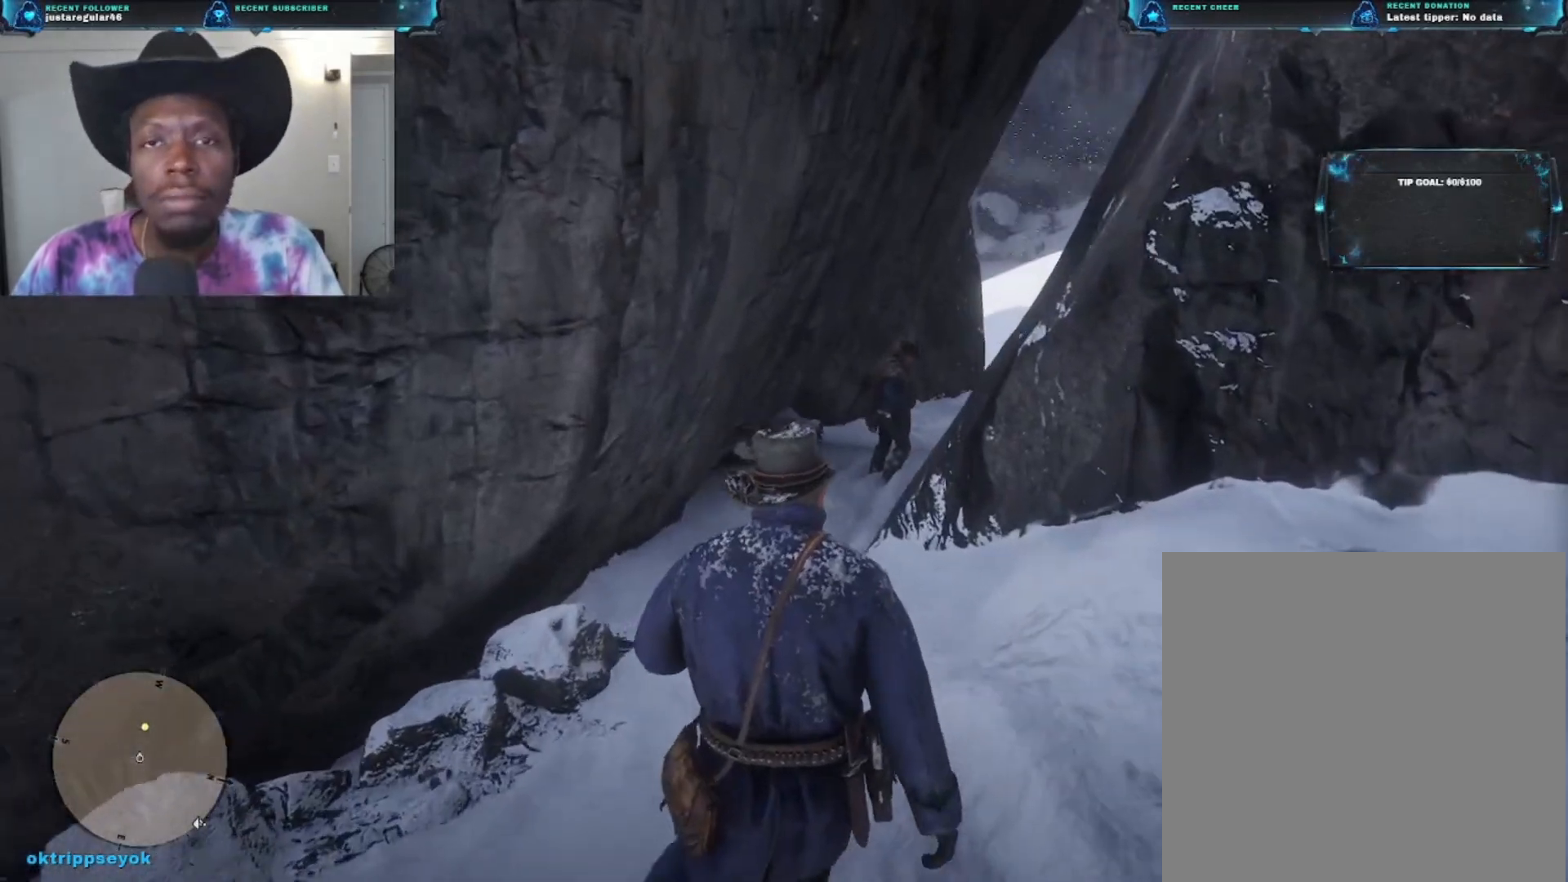
{"buttons": [], "left_stick": "up", "right_stick": "center", "events": []}
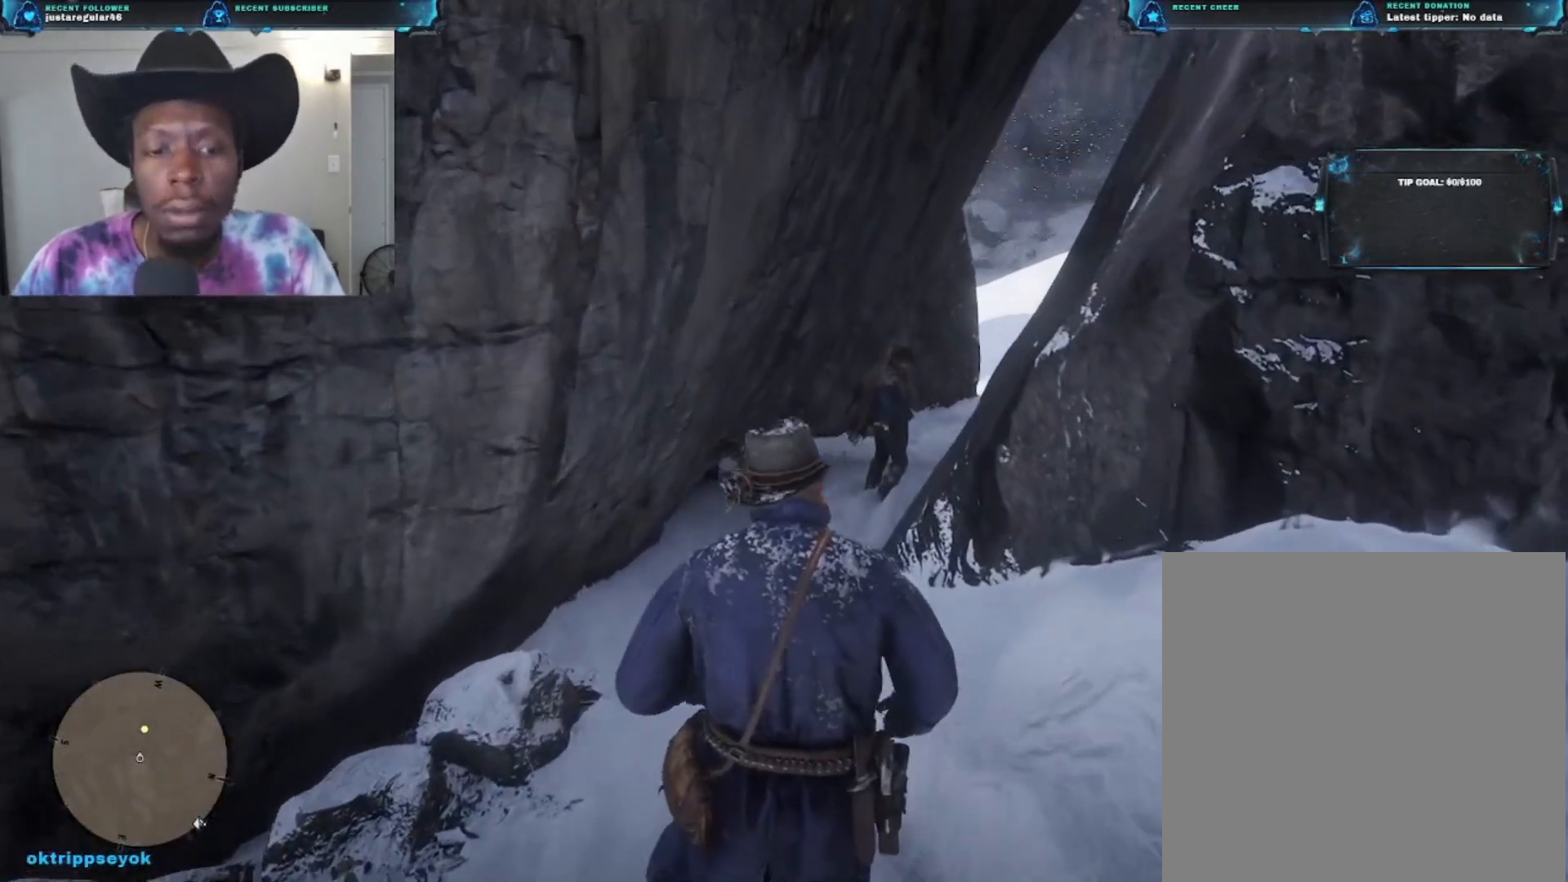
{"buttons": [], "left_stick": "up", "right_stick": "center", "events": []}
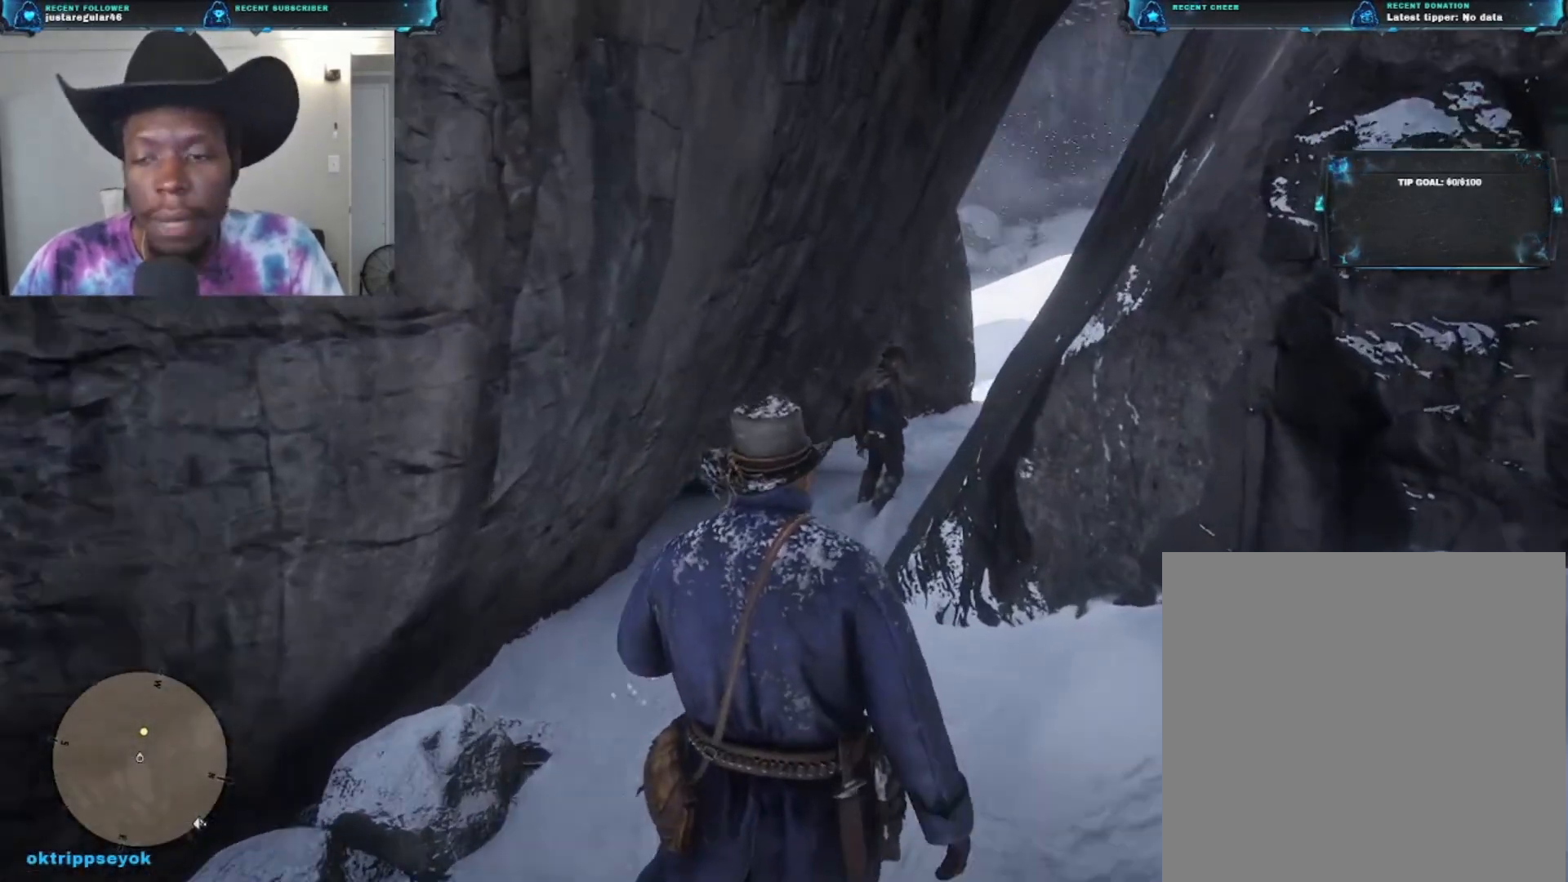
{"buttons": [], "left_stick": "up", "right_stick": "right", "events": [[33, "right_stick", "right"], [167, "right_stick", "center"], [400, "right_stick", "right"]]}
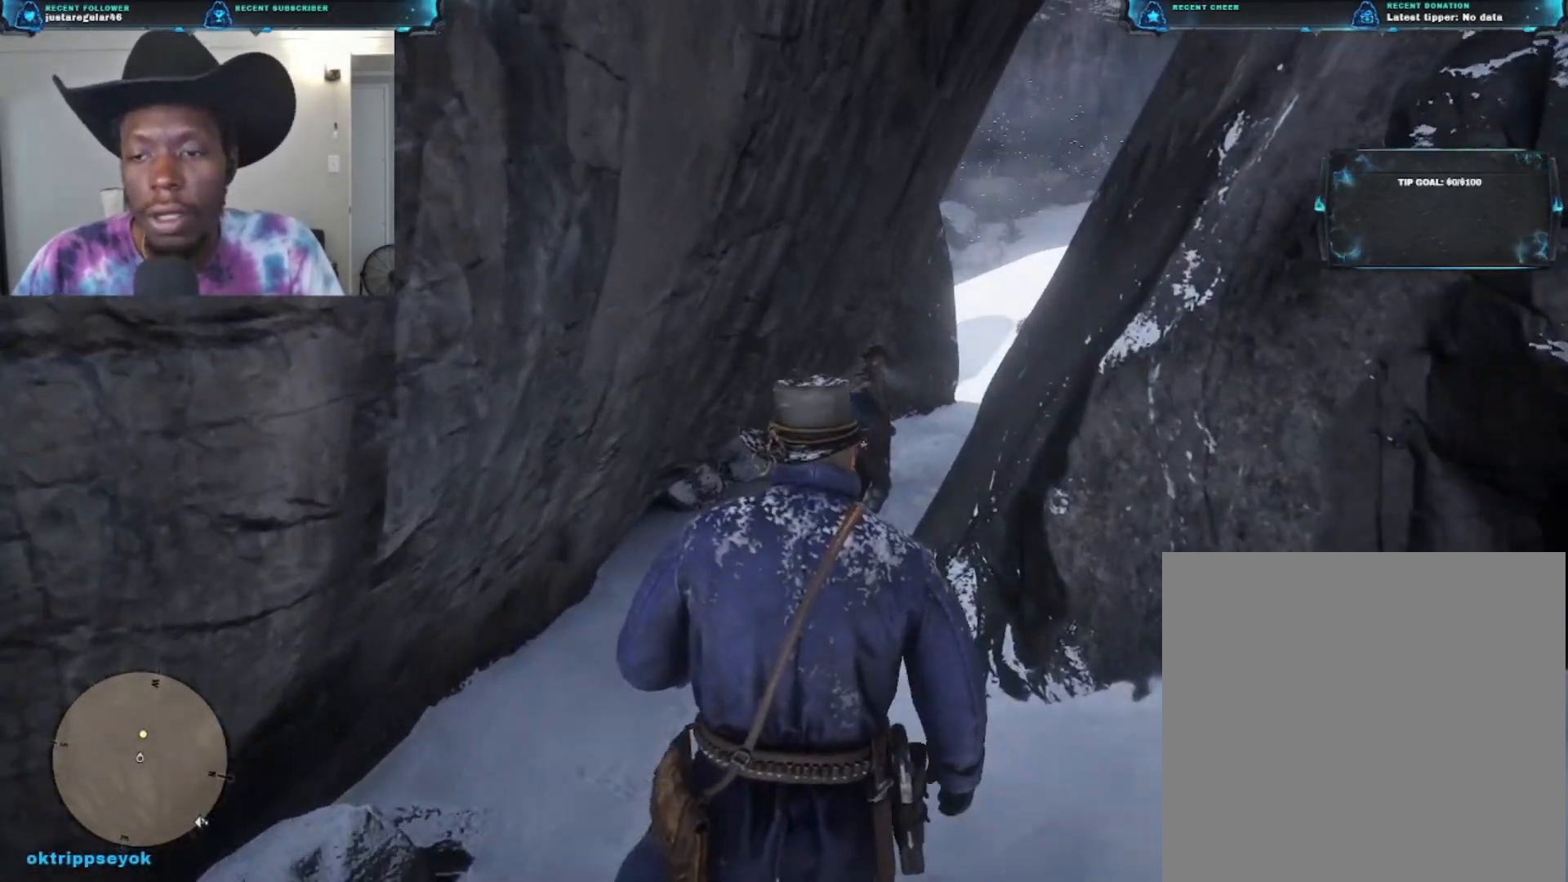
{"buttons": [], "left_stick": "up", "right_stick": "center", "events": [[67, "right_stick", "center"]]}
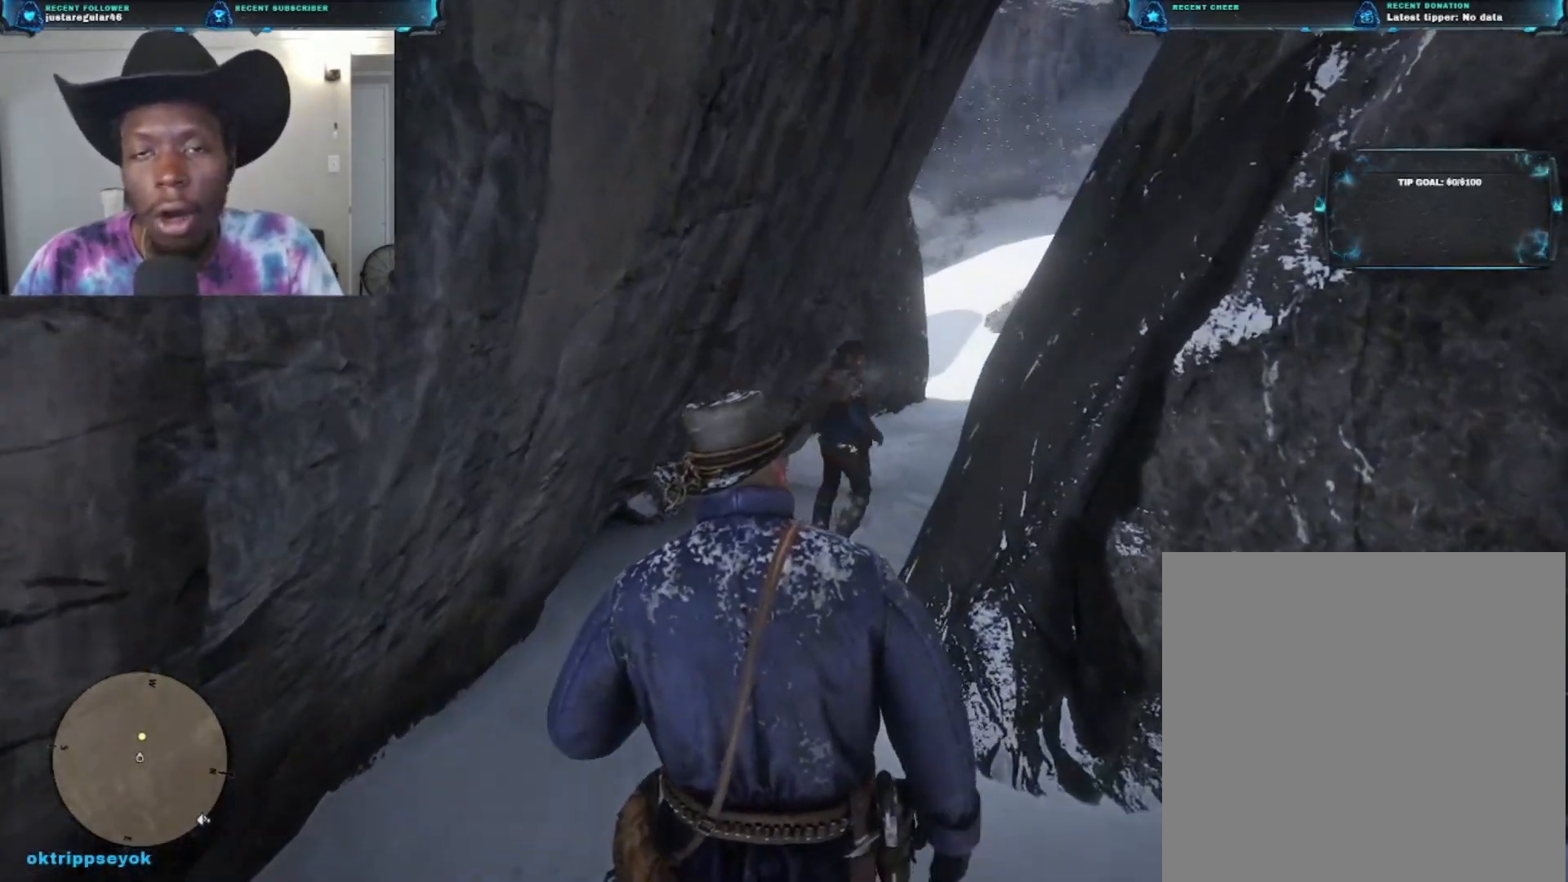
{"buttons": [], "left_stick": "up", "right_stick": "center", "events": []}
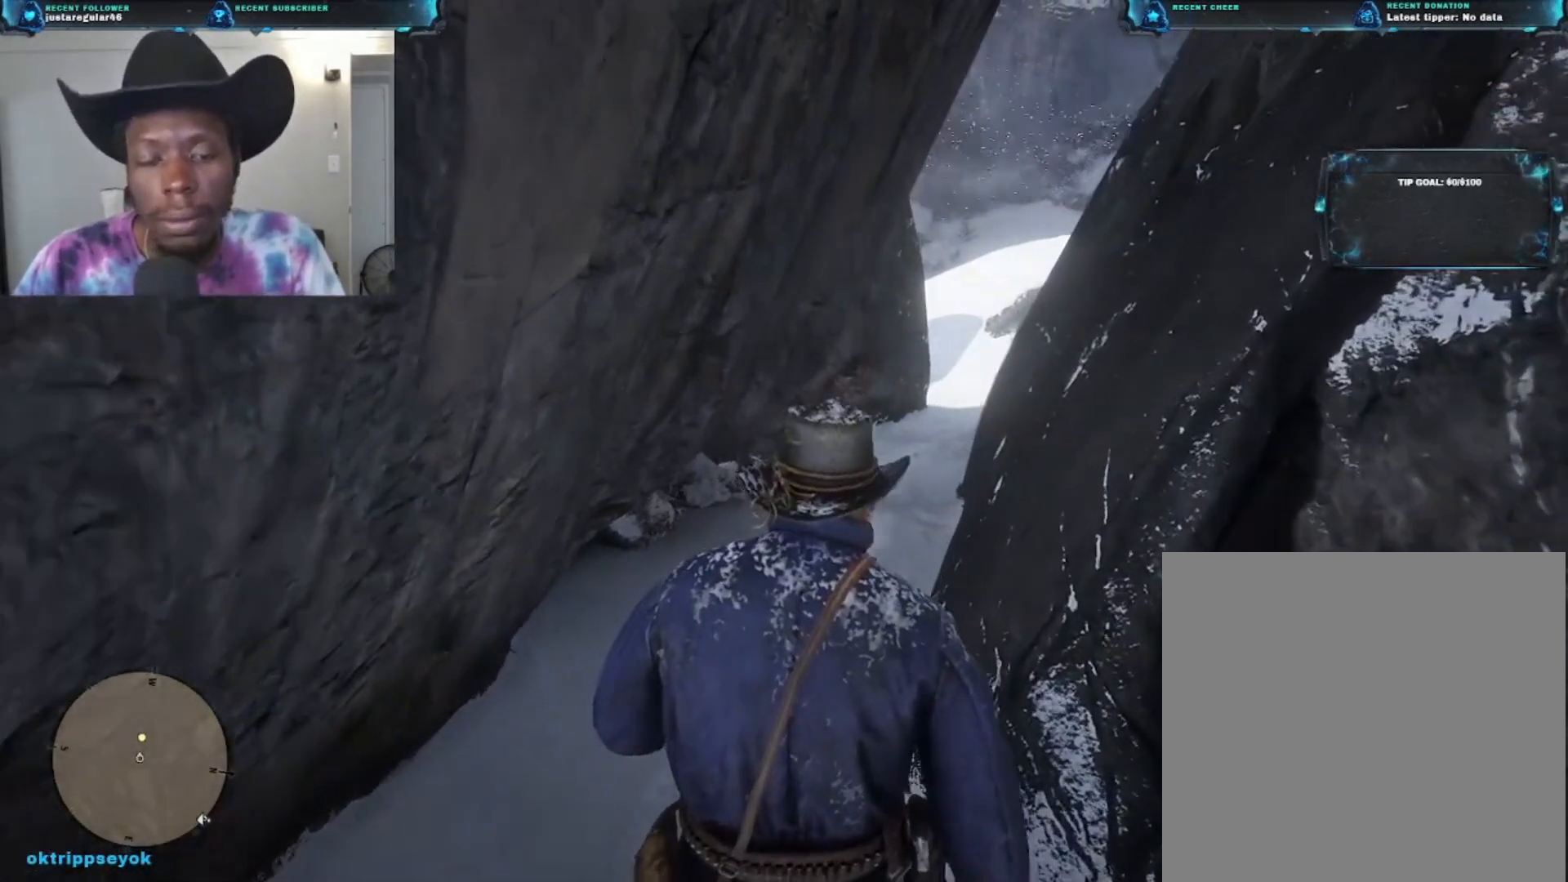
{"buttons": [], "left_stick": "up", "right_stick": "center", "events": []}
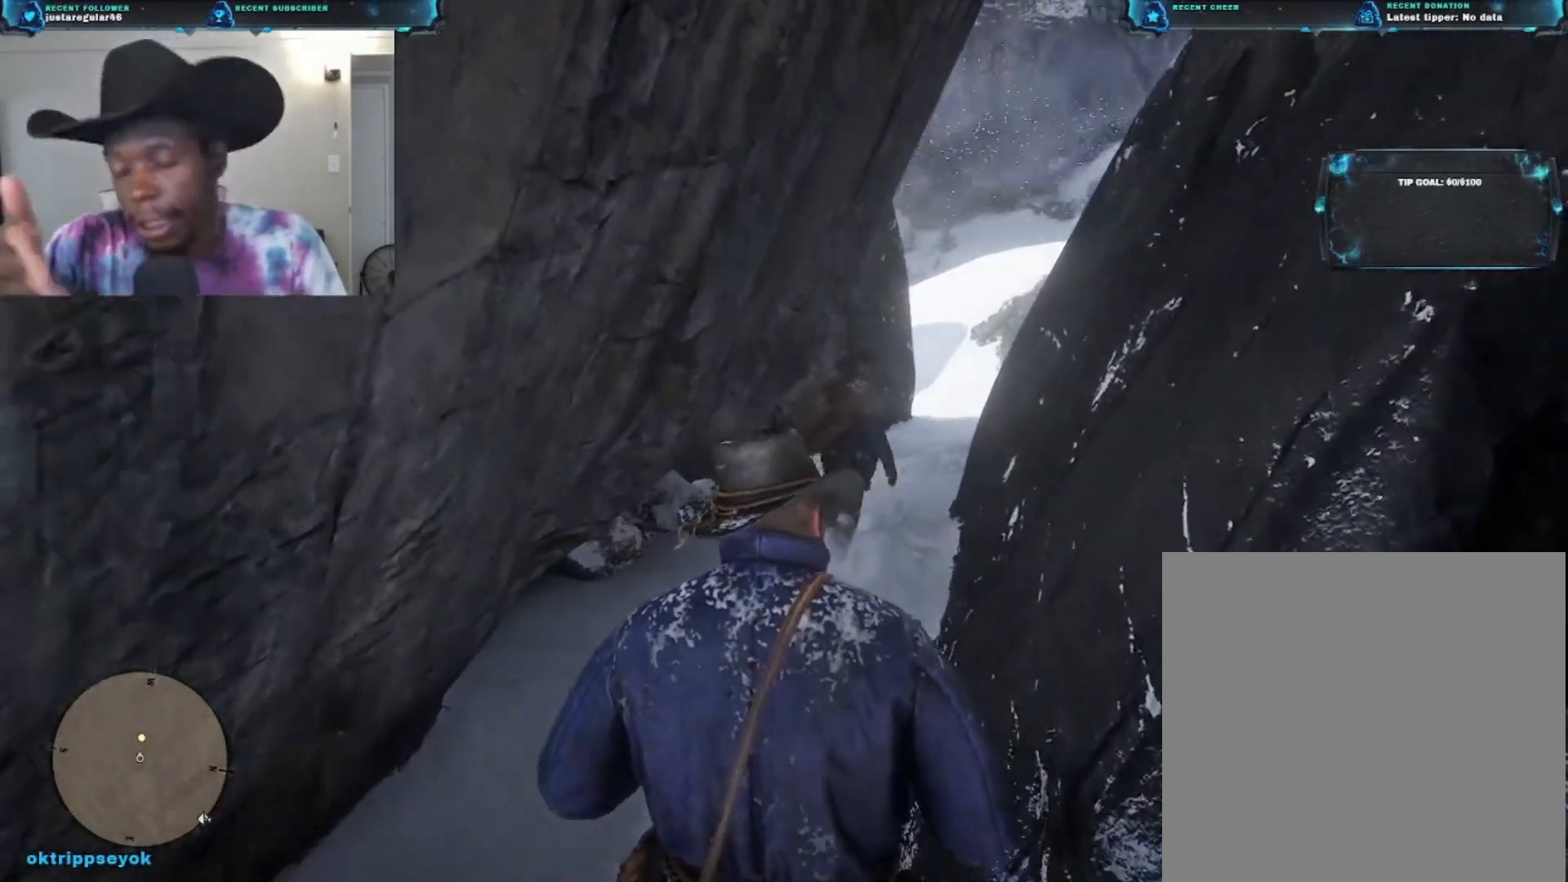
{"buttons": [], "left_stick": "up", "right_stick": "center", "events": []}
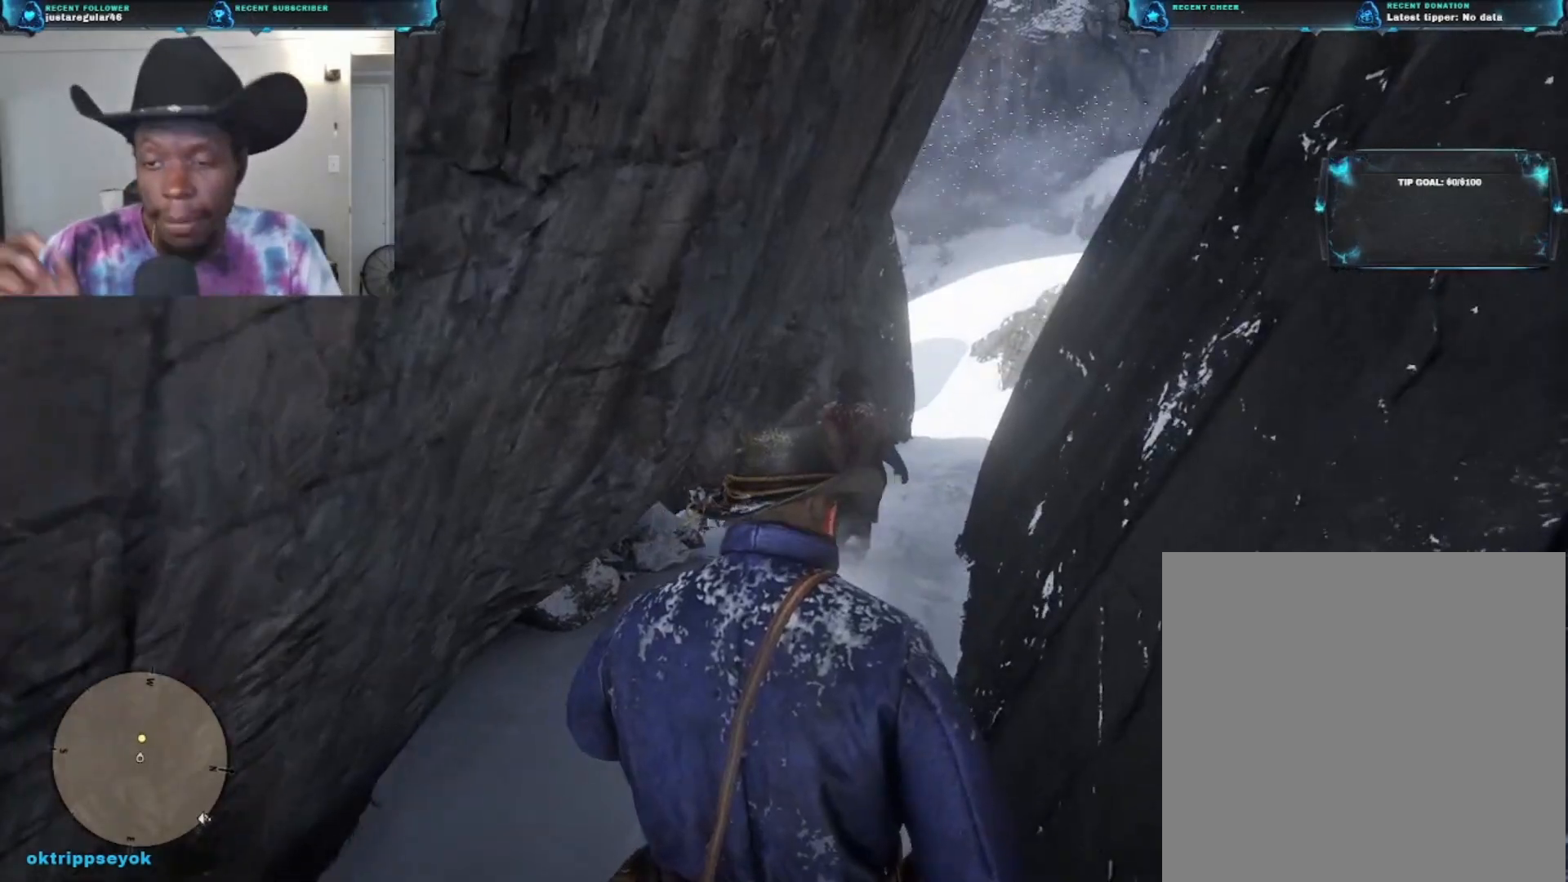
{"buttons": [], "left_stick": "up", "right_stick": "center", "events": []}
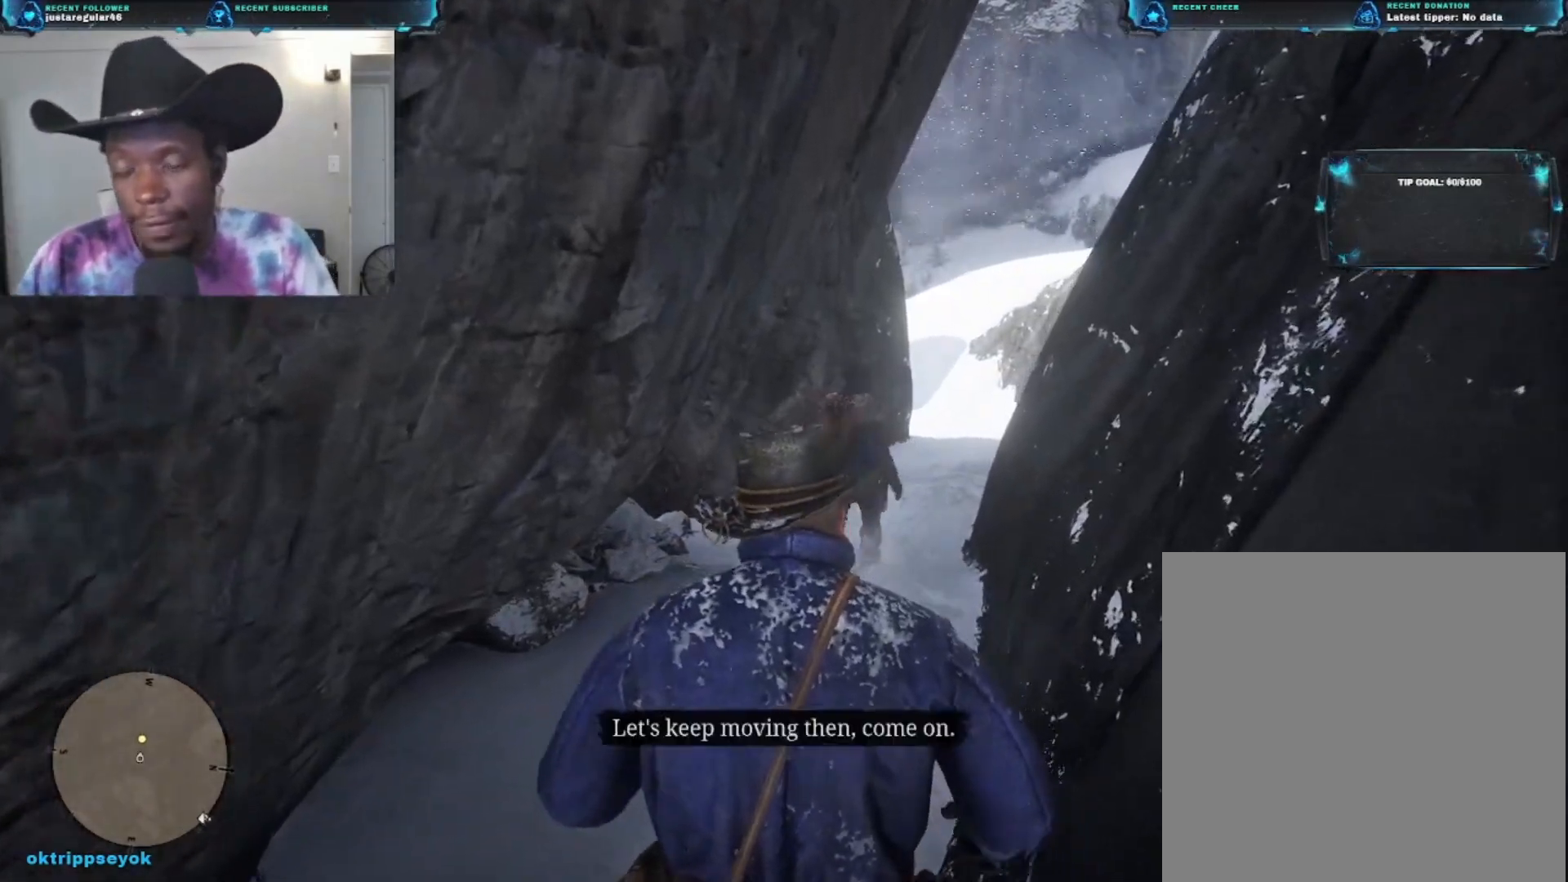
{"buttons": [], "left_stick": "up", "right_stick": "center", "events": []}
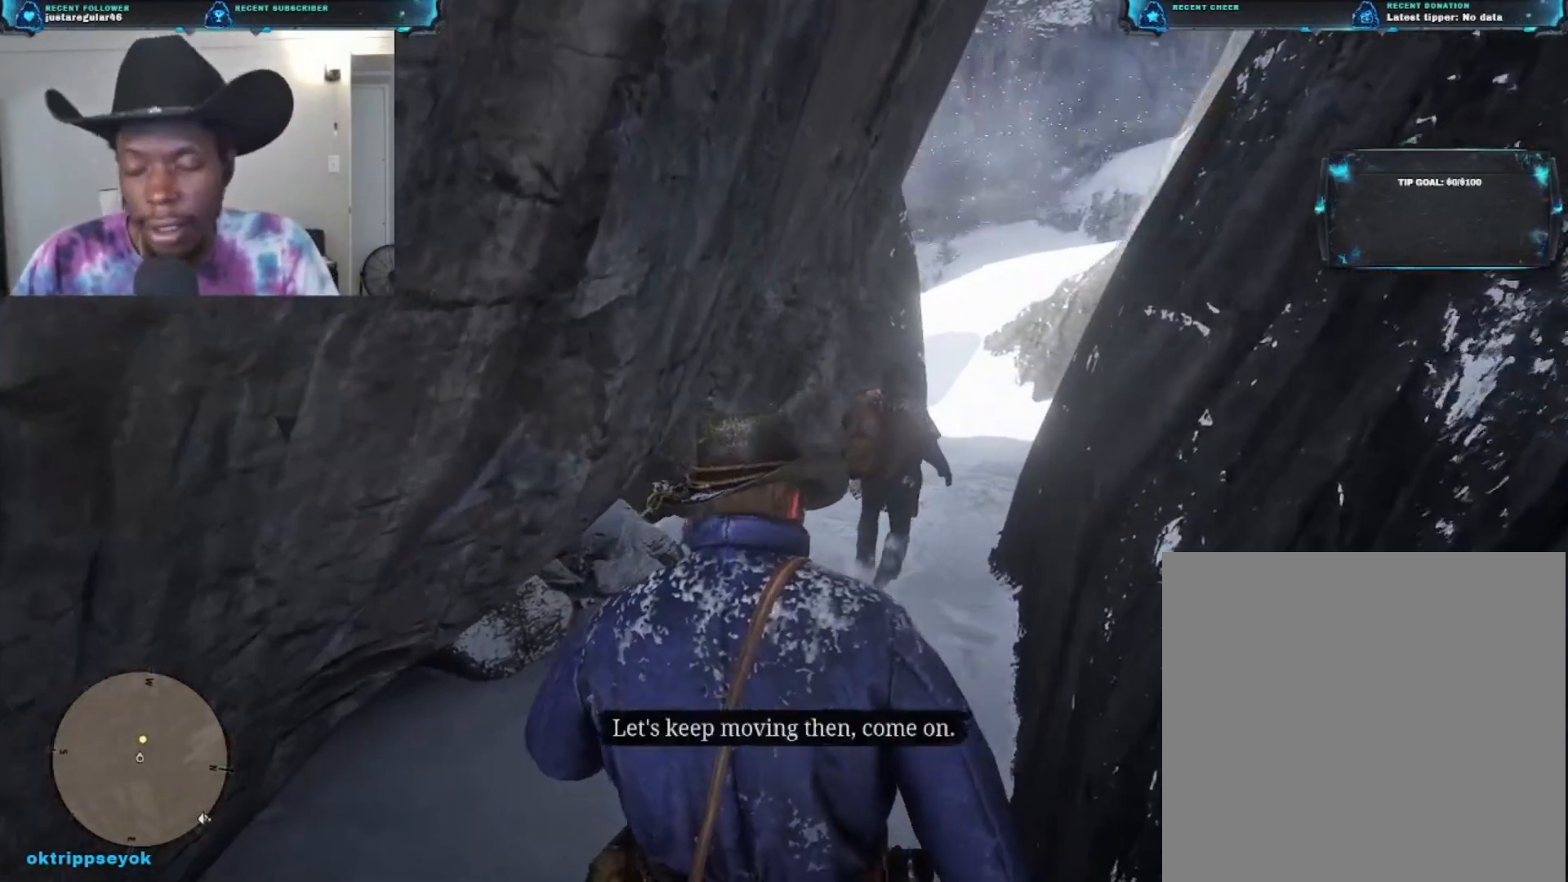
{"buttons": [], "left_stick": "up", "right_stick": "center", "events": [[100, "right_stick", "right"], [267, "right_stick", "center"]]}
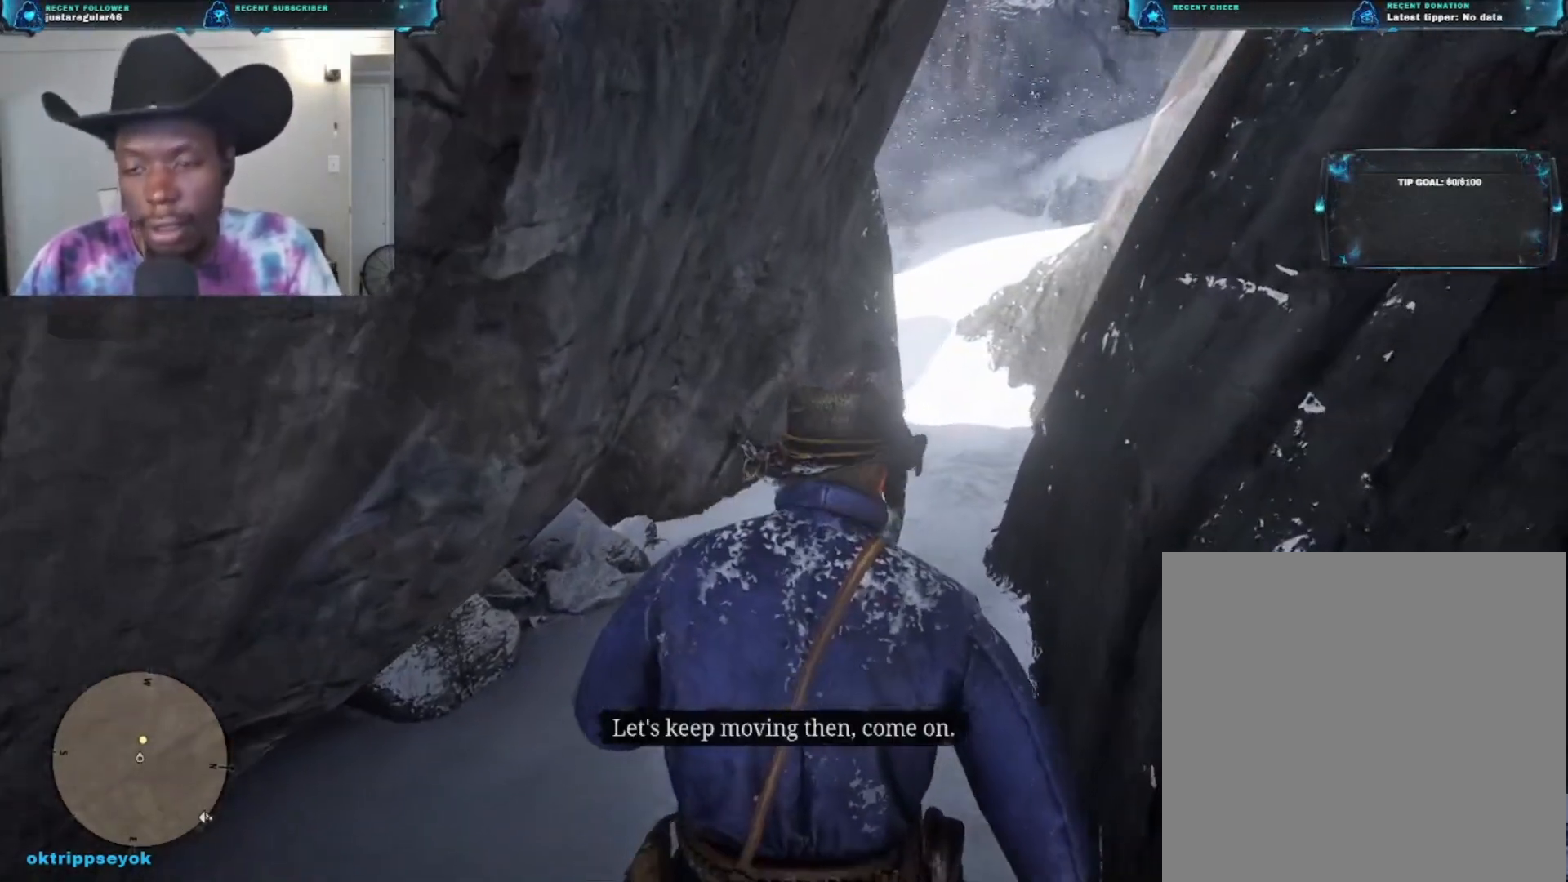
{"buttons": [], "left_stick": "up-right", "right_stick": "right", "events": [[67, "right_stick", "right"], [300, "right_stick", "center"], [433, "left_stick", "up-right"], [433, "right_stick", "right"]]}
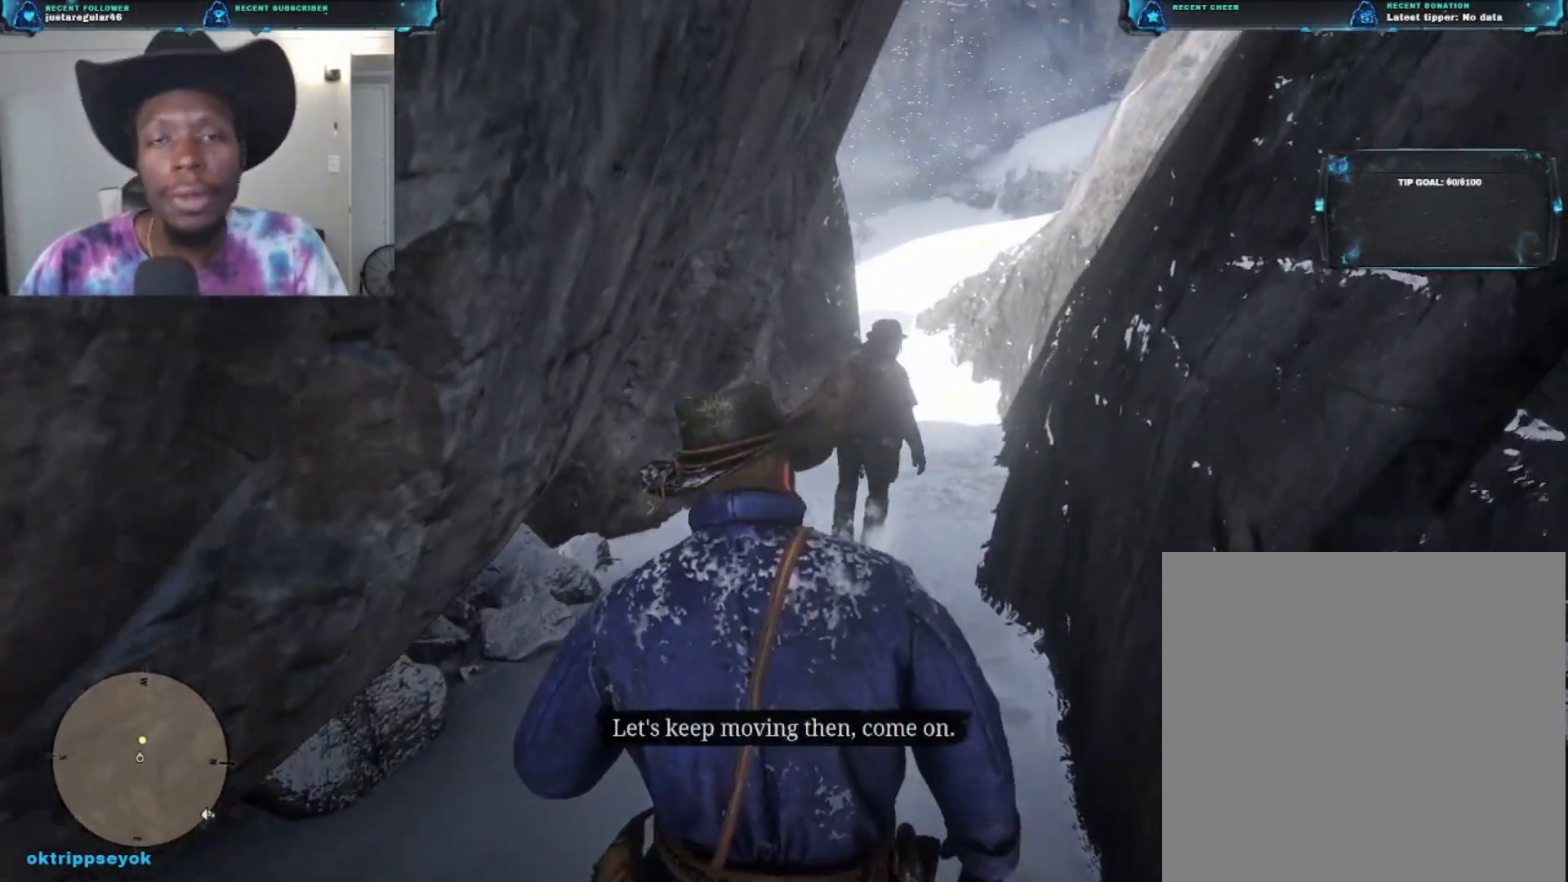
{"buttons": [], "left_stick": "up", "right_stick": "center", "events": [[133, "right_stick", "center"], [200, "left_stick", "up"]]}
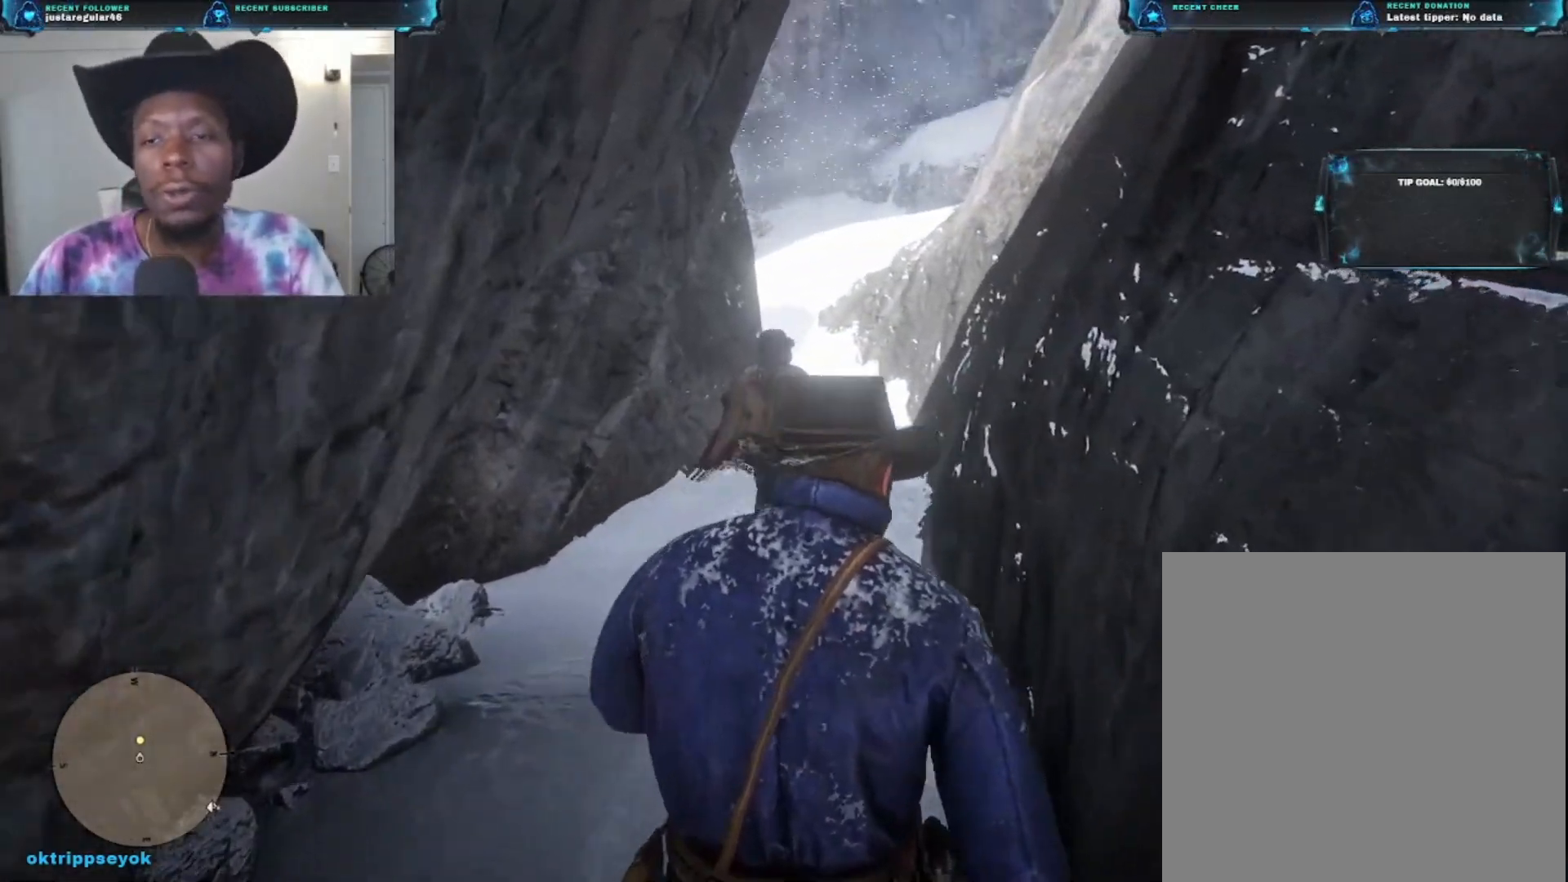
{"buttons": [], "left_stick": "up", "right_stick": "center", "events": []}
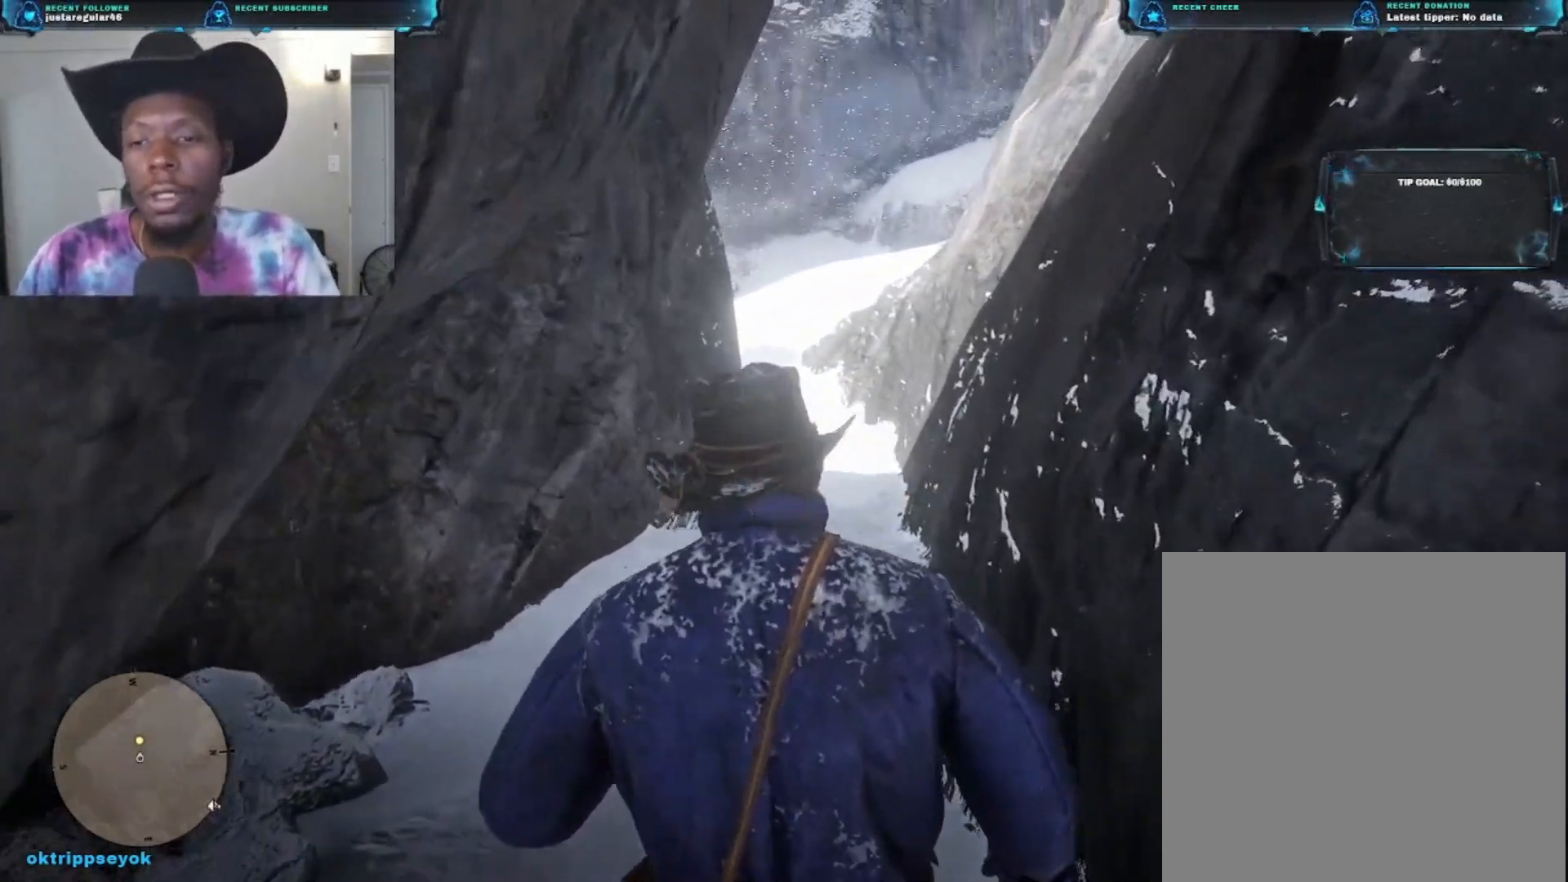
{"buttons": [], "left_stick": "up", "right_stick": "center", "events": []}
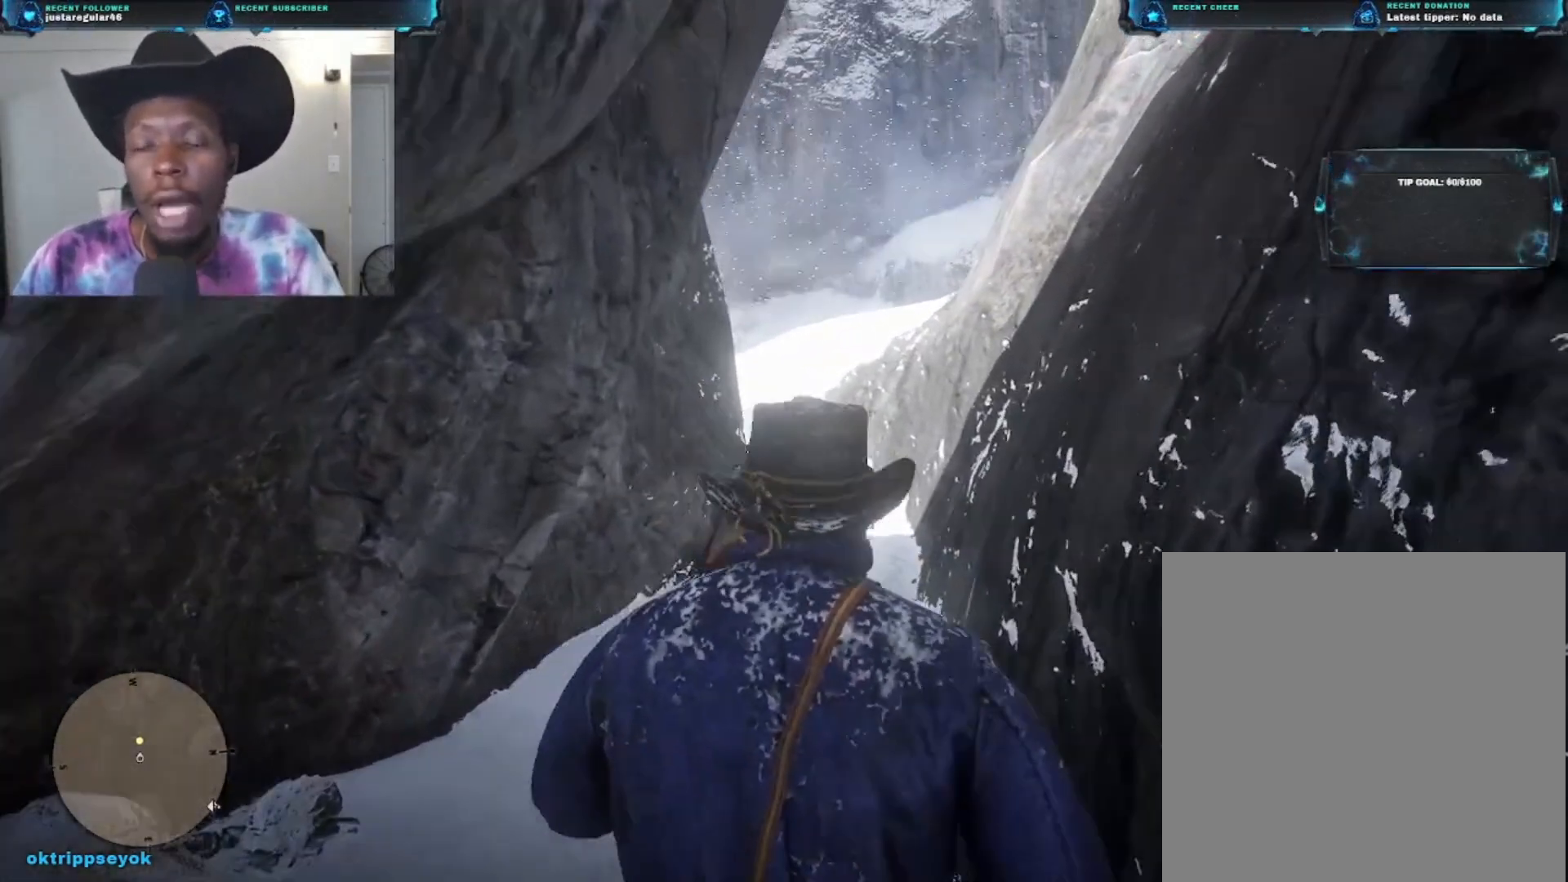
{"buttons": [], "left_stick": "up", "right_stick": "center", "events": []}
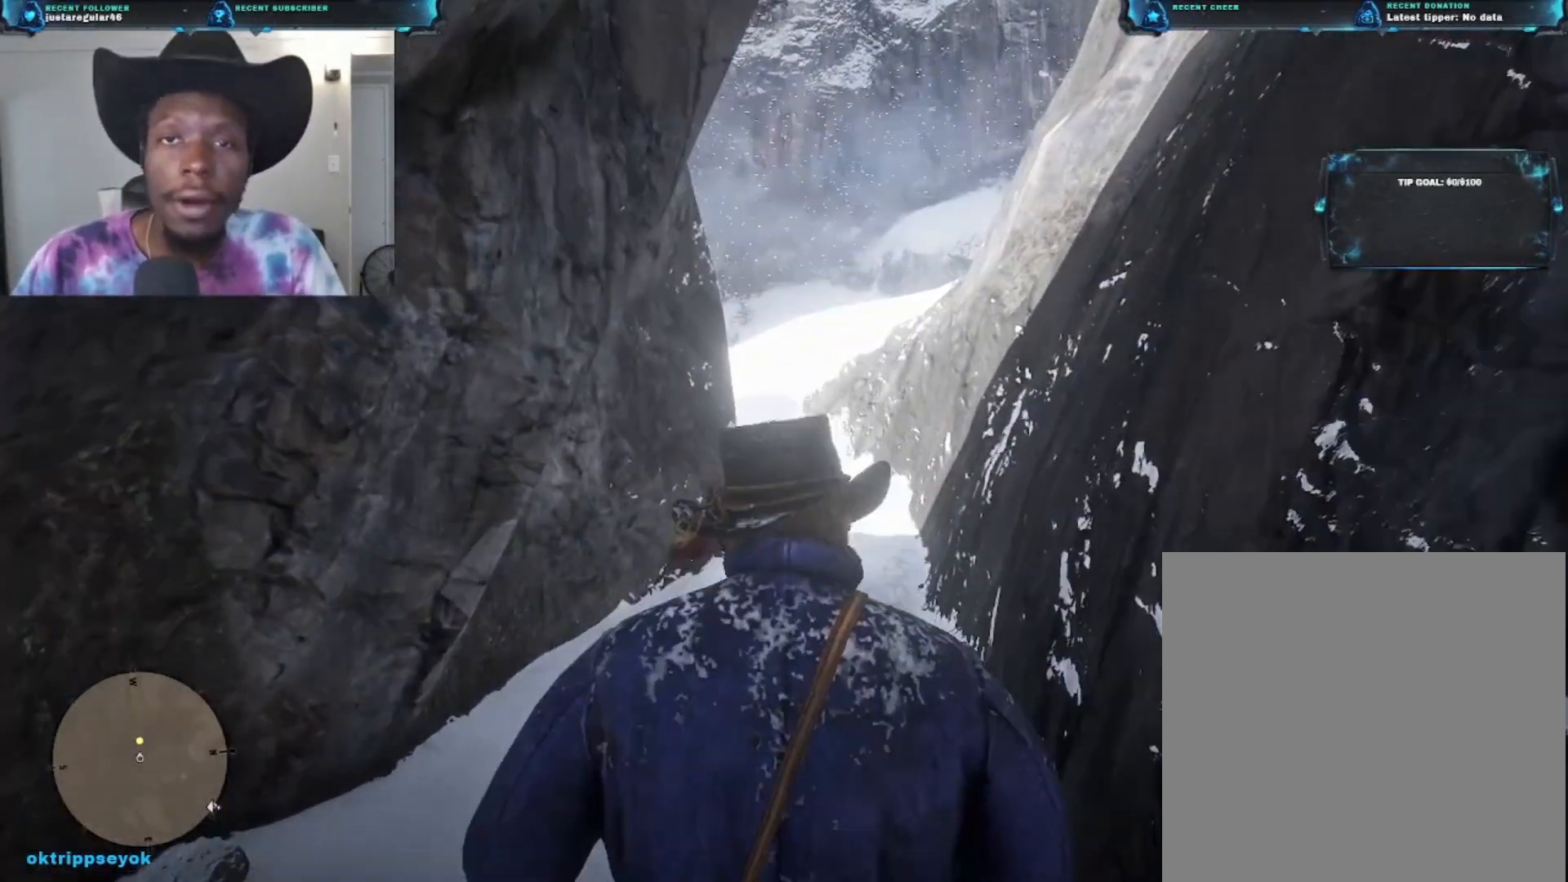
{"buttons": [], "left_stick": "up", "right_stick": "center", "events": []}
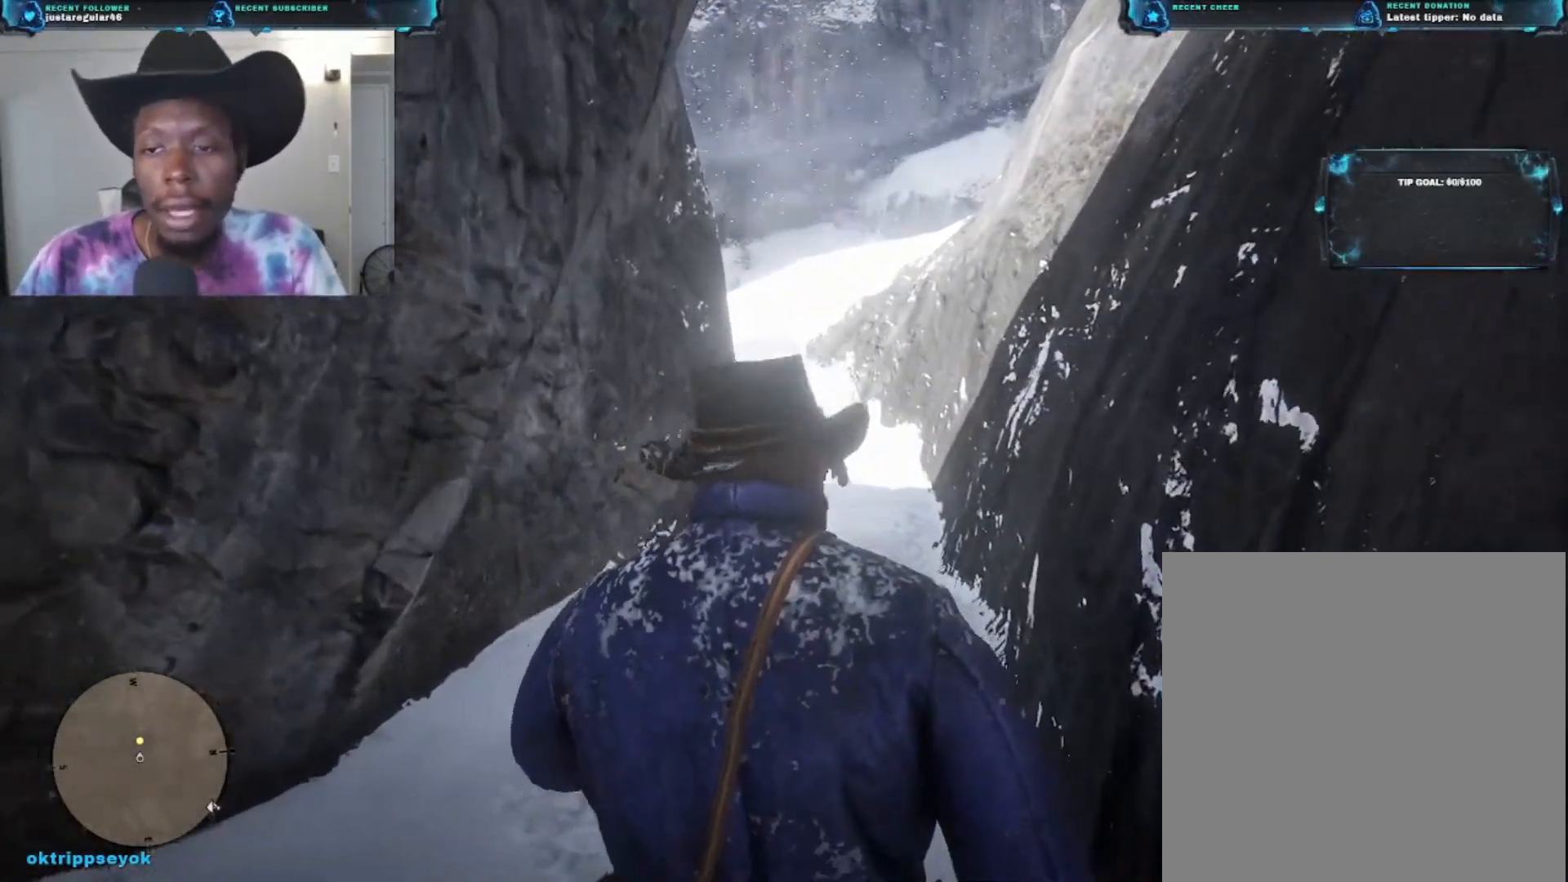
{"buttons": [], "left_stick": "up", "right_stick": "center", "events": []}
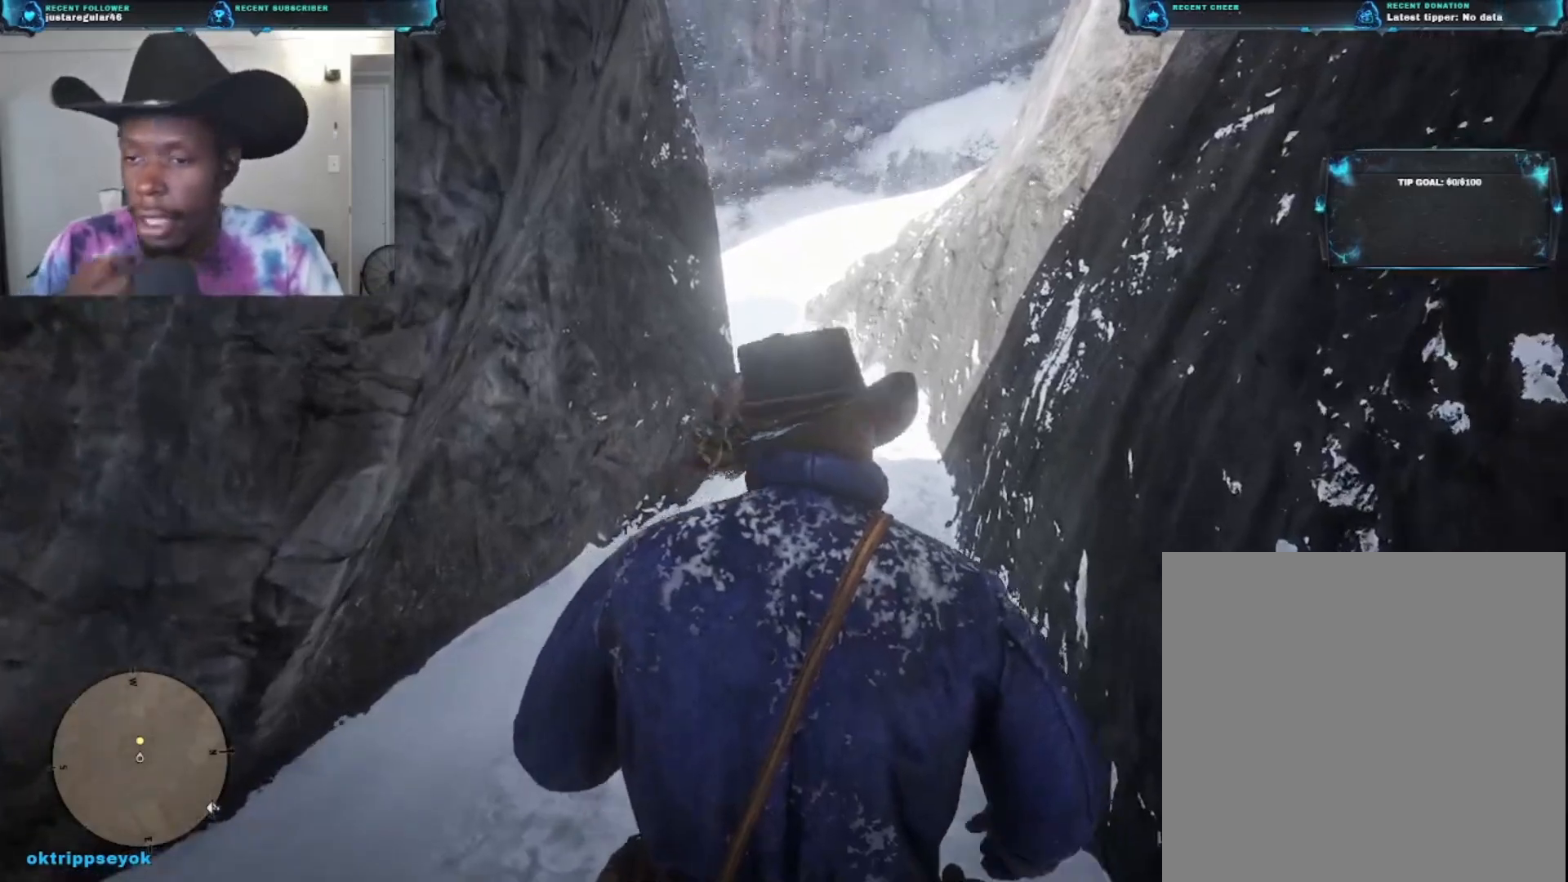
{"buttons": [], "left_stick": "up", "right_stick": "center", "events": []}
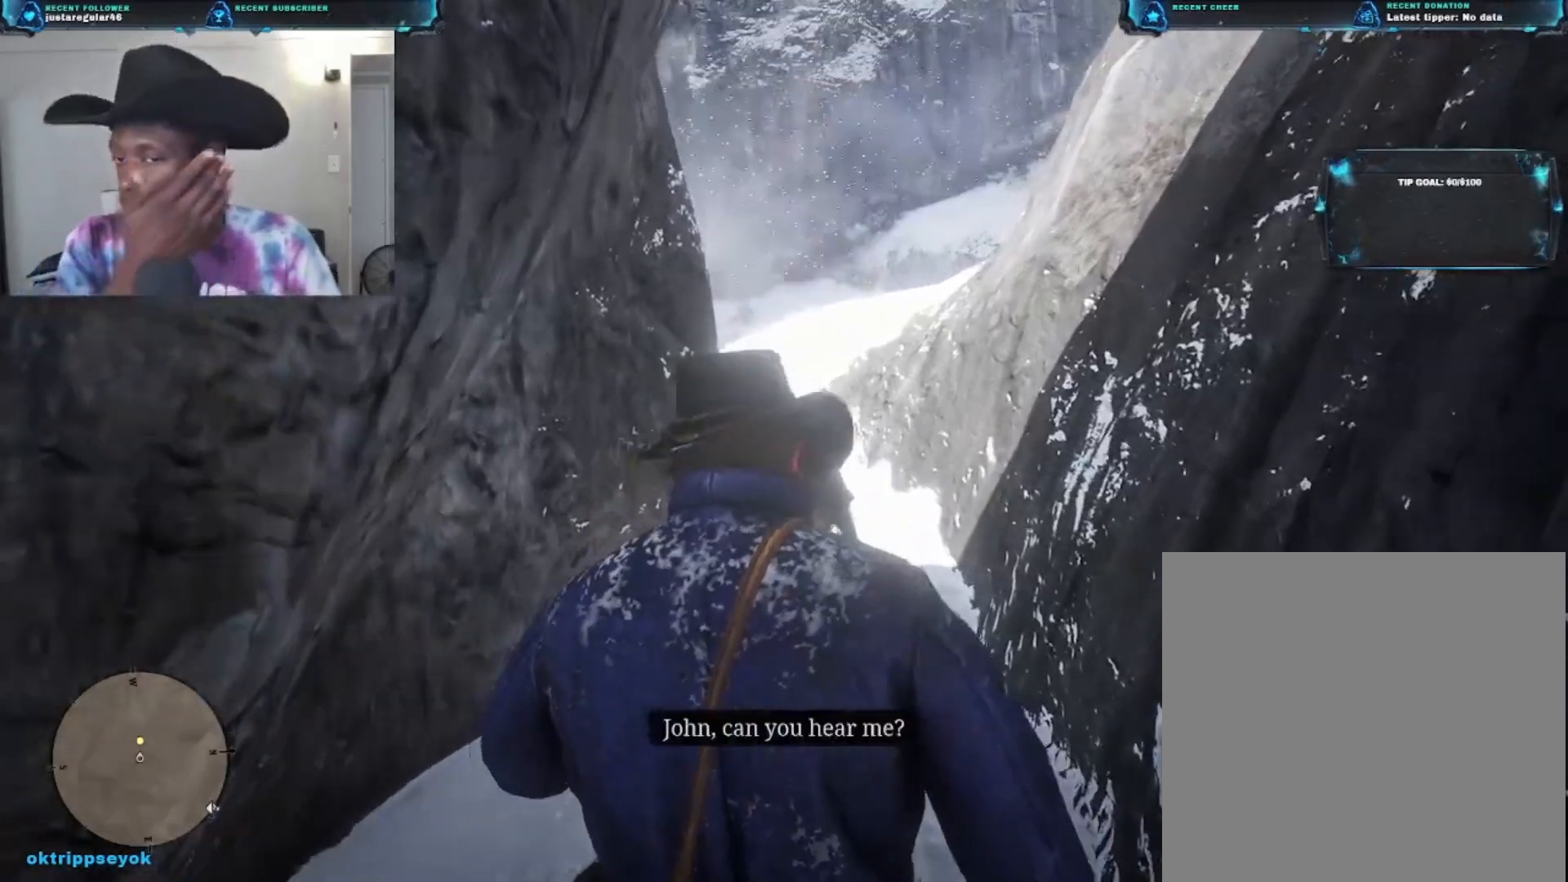
{"buttons": [], "left_stick": "up", "right_stick": "center", "events": []}
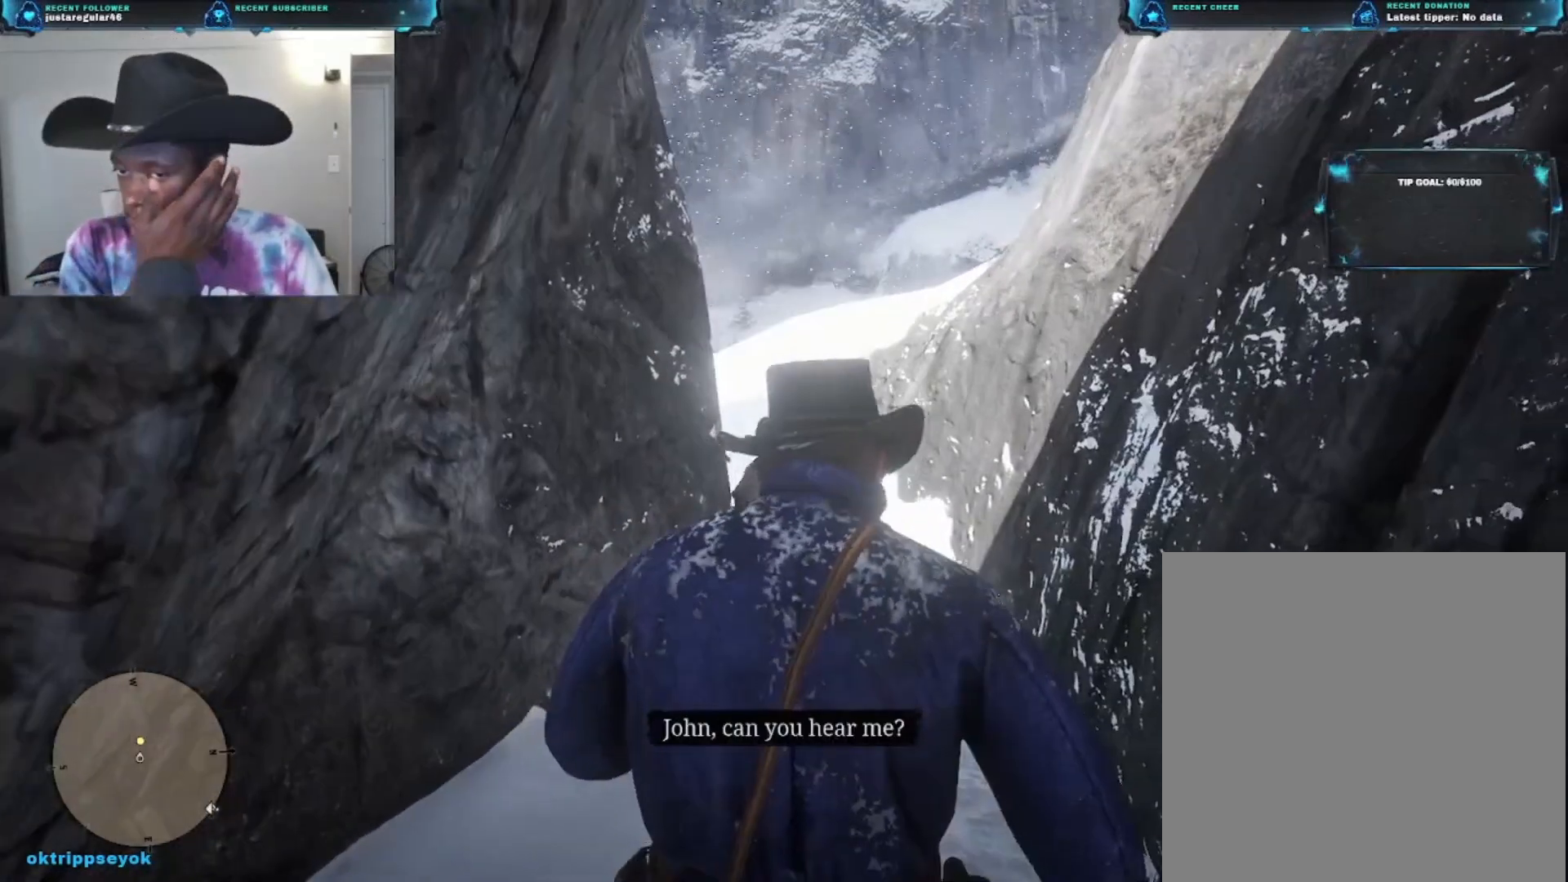
{"buttons": [], "left_stick": "up", "right_stick": "center", "events": []}
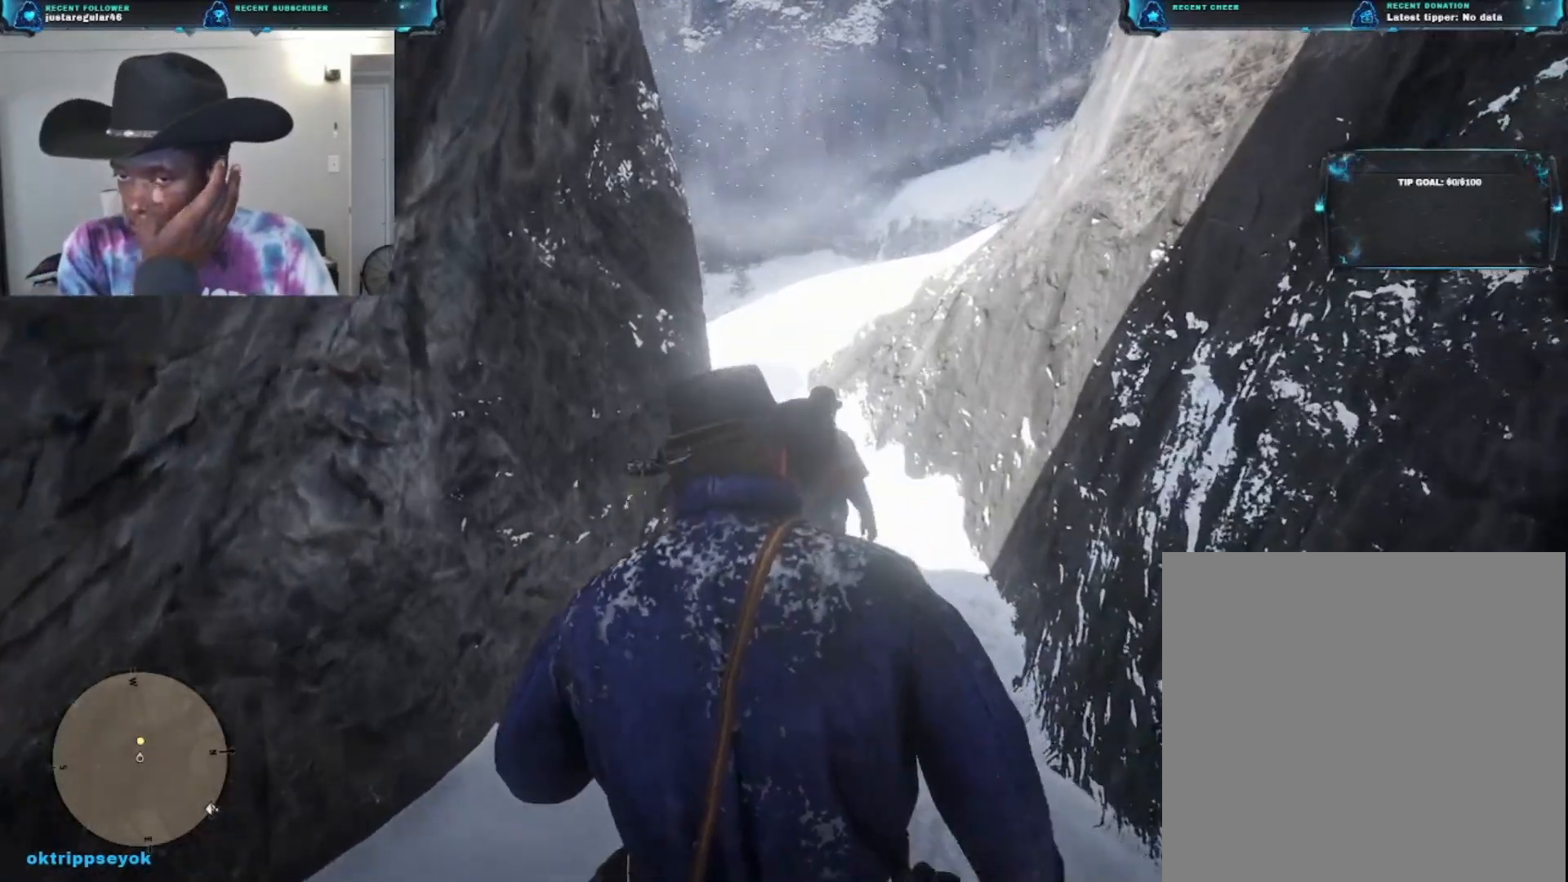
{"buttons": [], "left_stick": "up", "right_stick": "center", "events": []}
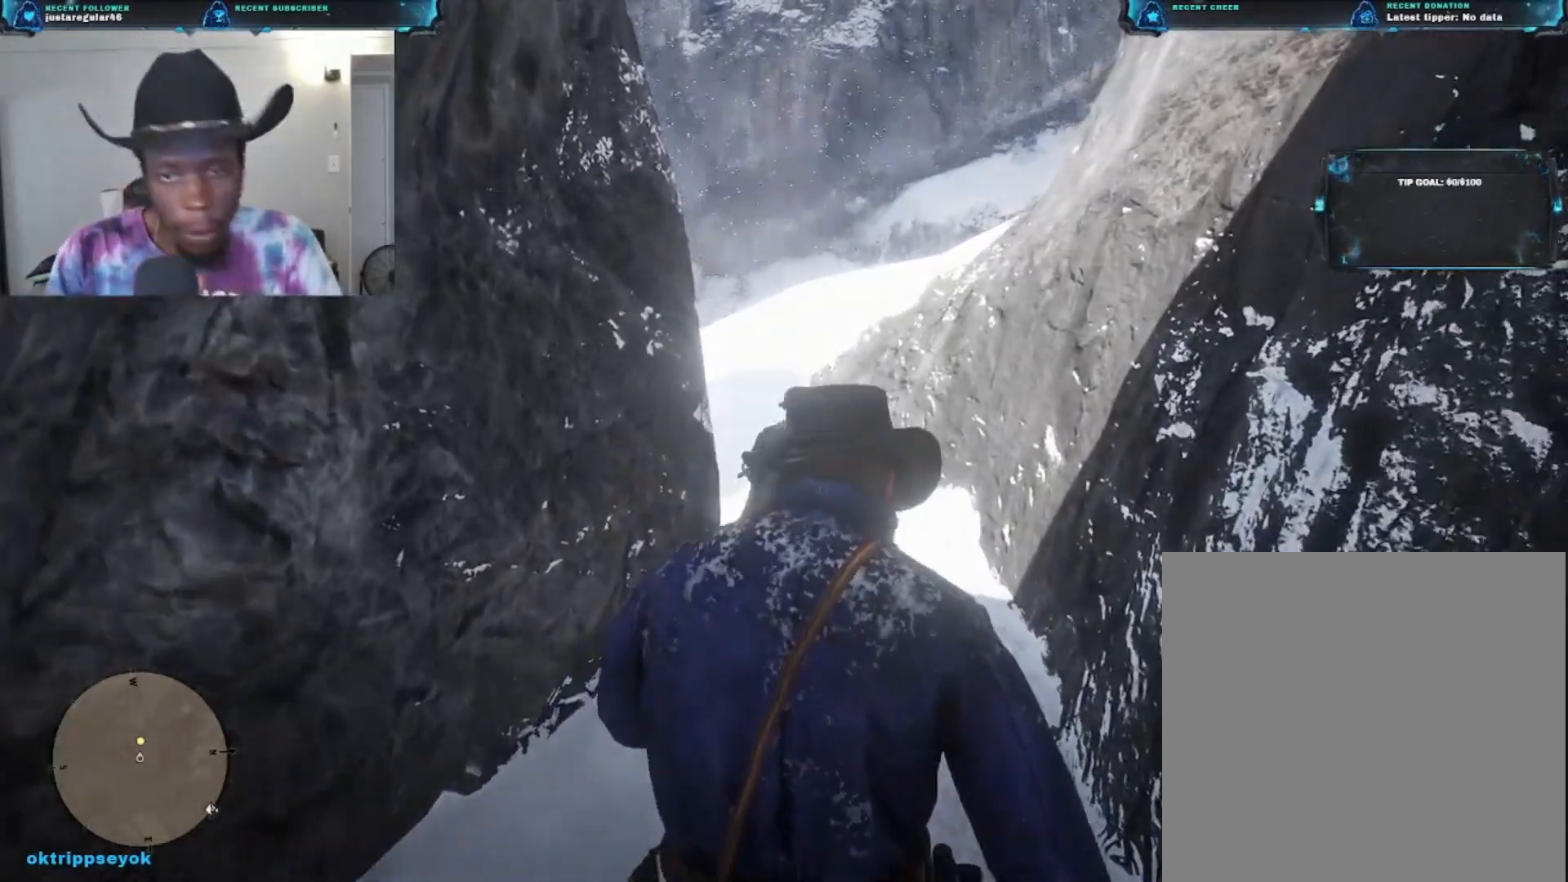
{"buttons": [], "left_stick": "up", "right_stick": "center", "events": []}
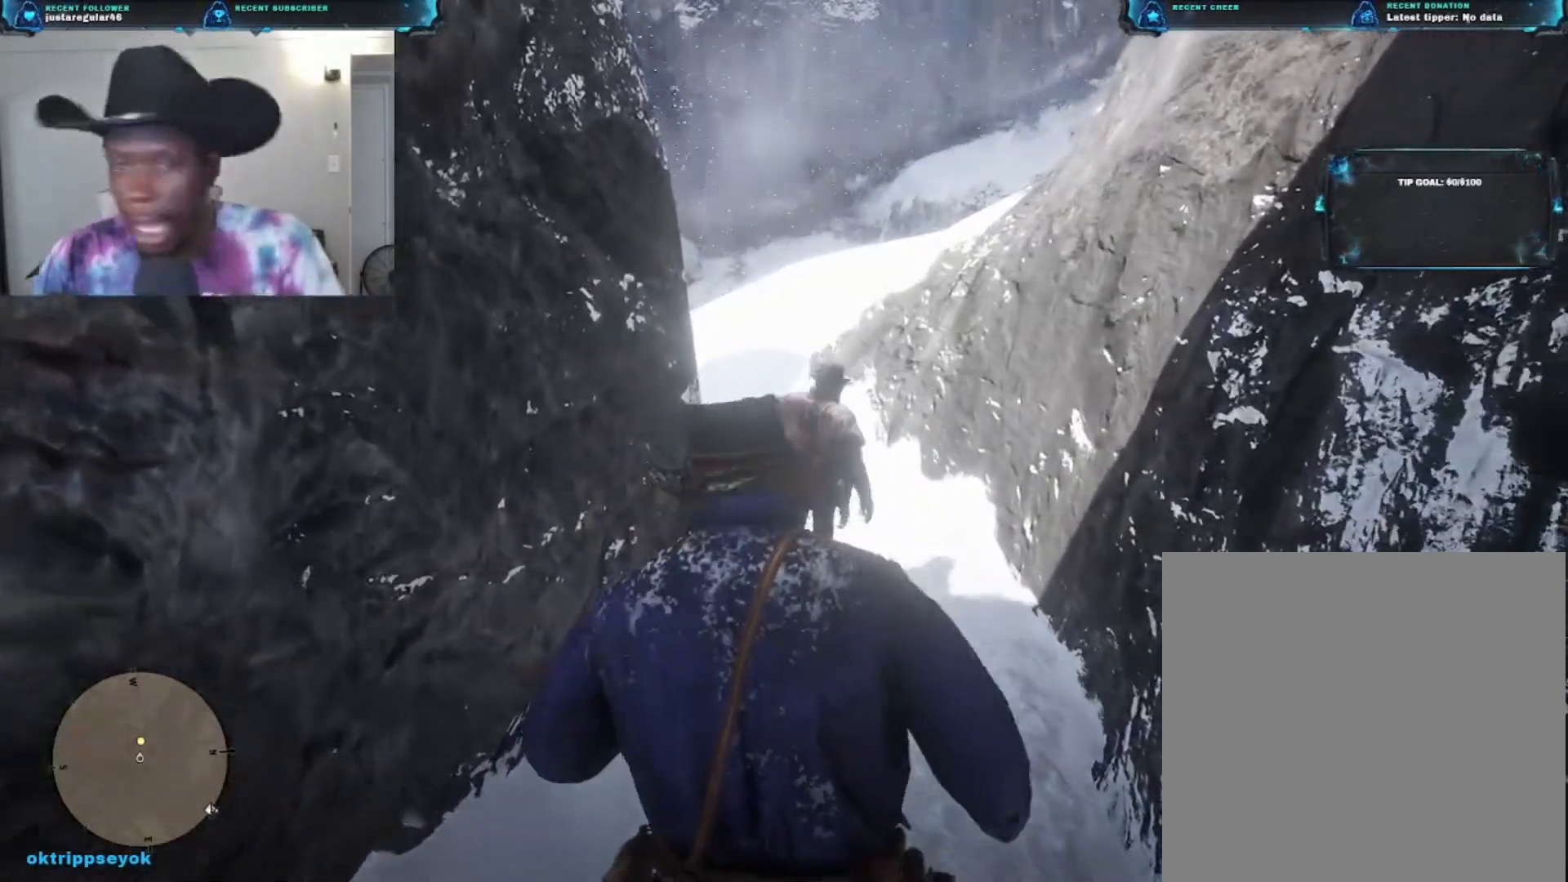
{"buttons": [], "left_stick": "up", "right_stick": "center", "events": []}
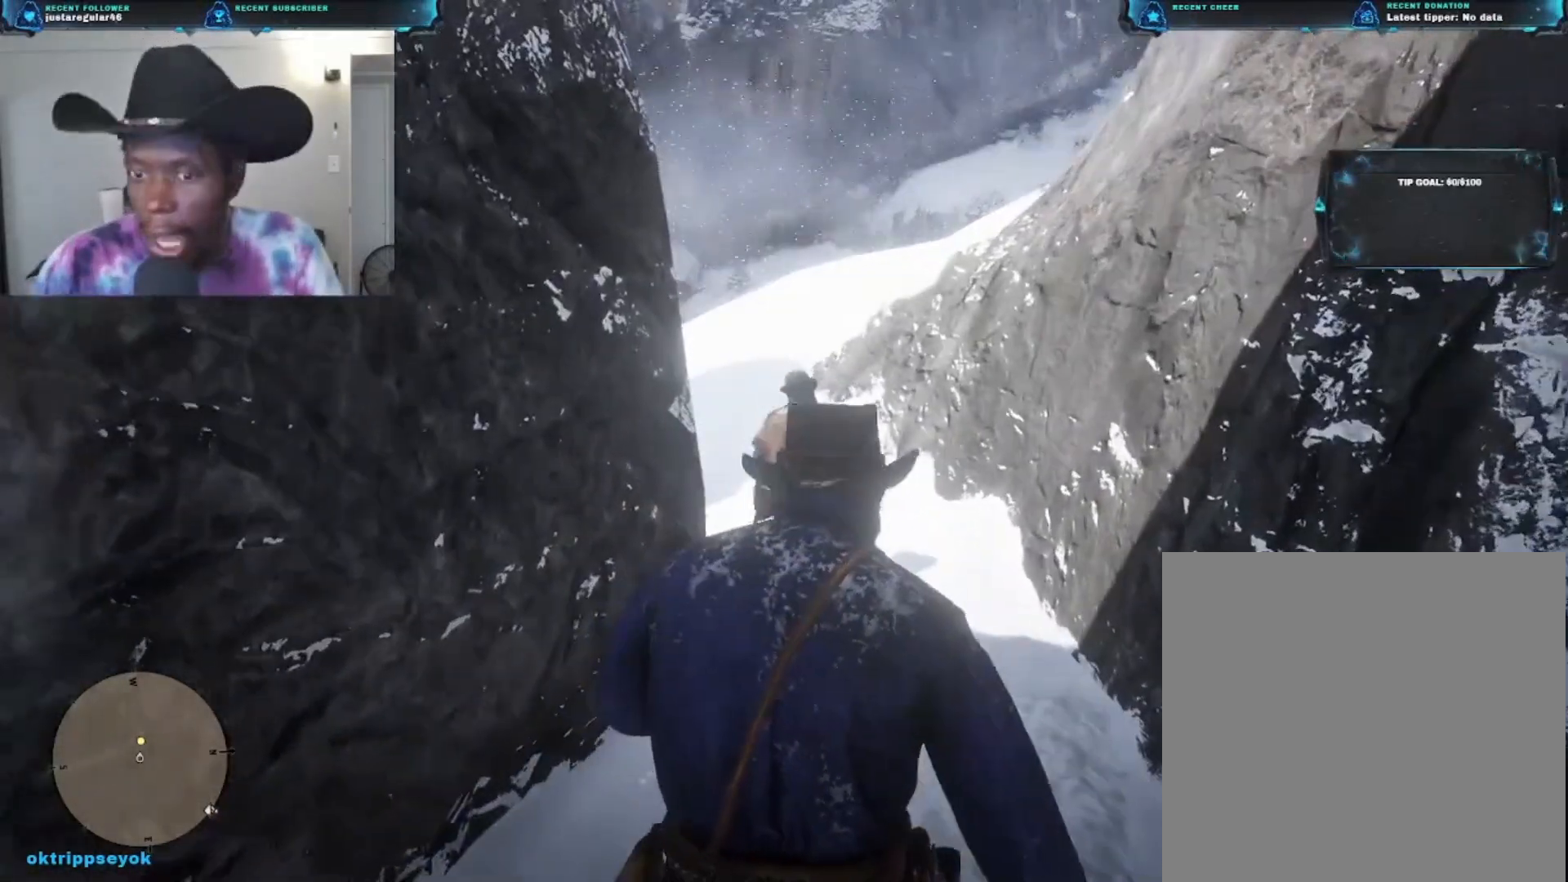
{"buttons": [], "left_stick": "up", "right_stick": "center", "events": []}